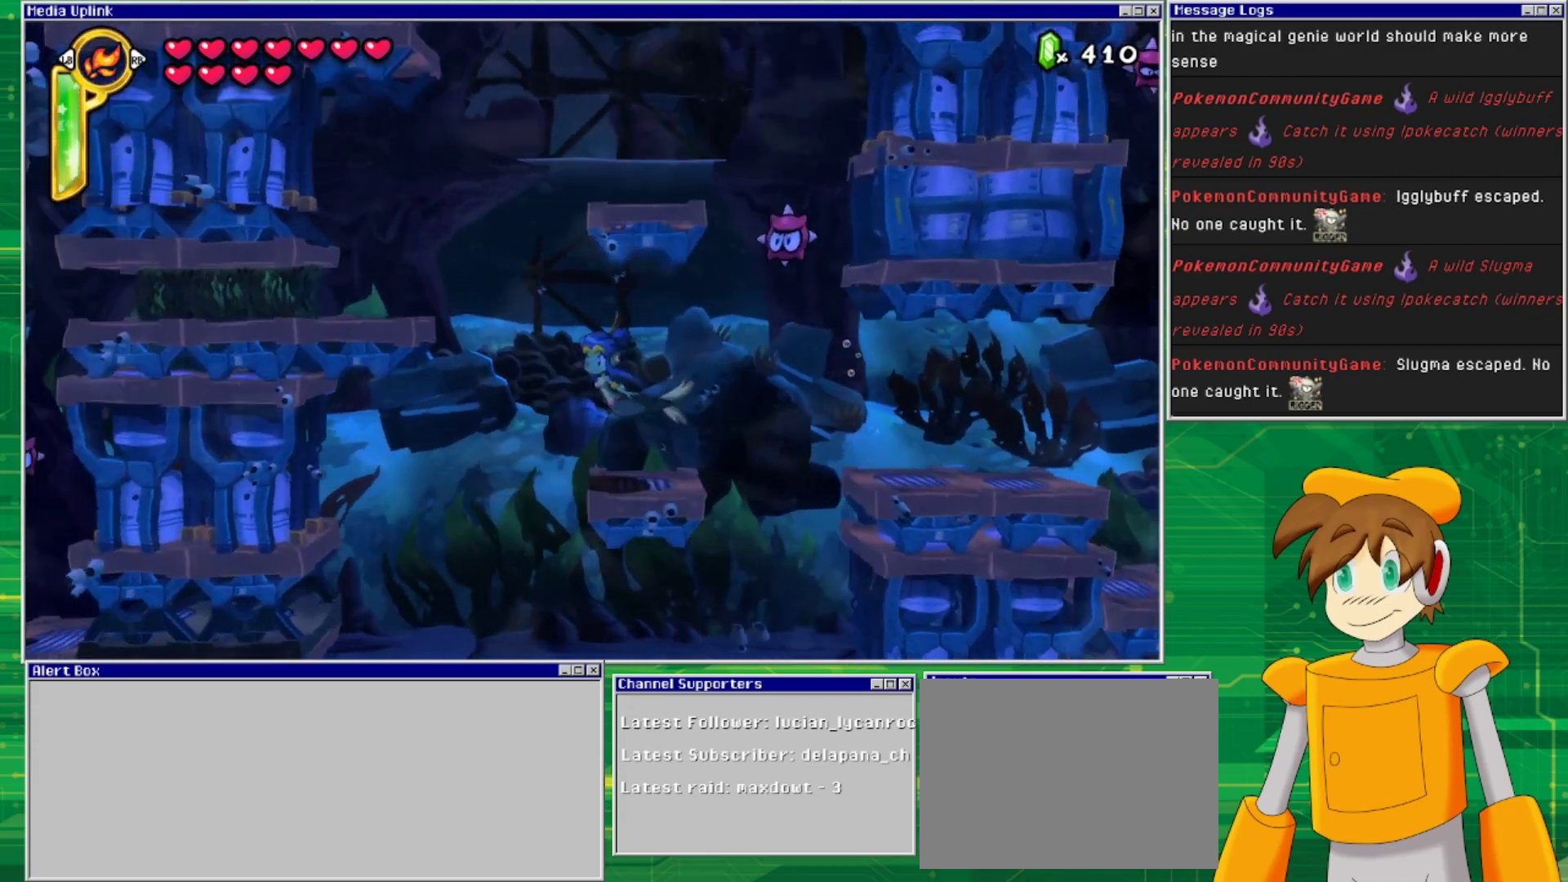
Gameplay with a controller (PlayStation layout); each line is a JSON object with the inputs held at the frame after it. "events" lists button and stick changes between this image and that frame as [ms after this image, input, new state], when the widget could be followed in between. Not read: L2 L3 R1 R2 R3 left_stick right_stick.
{"buttons": ["DPAD_UP"], "events": [[400, "DPAD_LEFT", "up"]]}
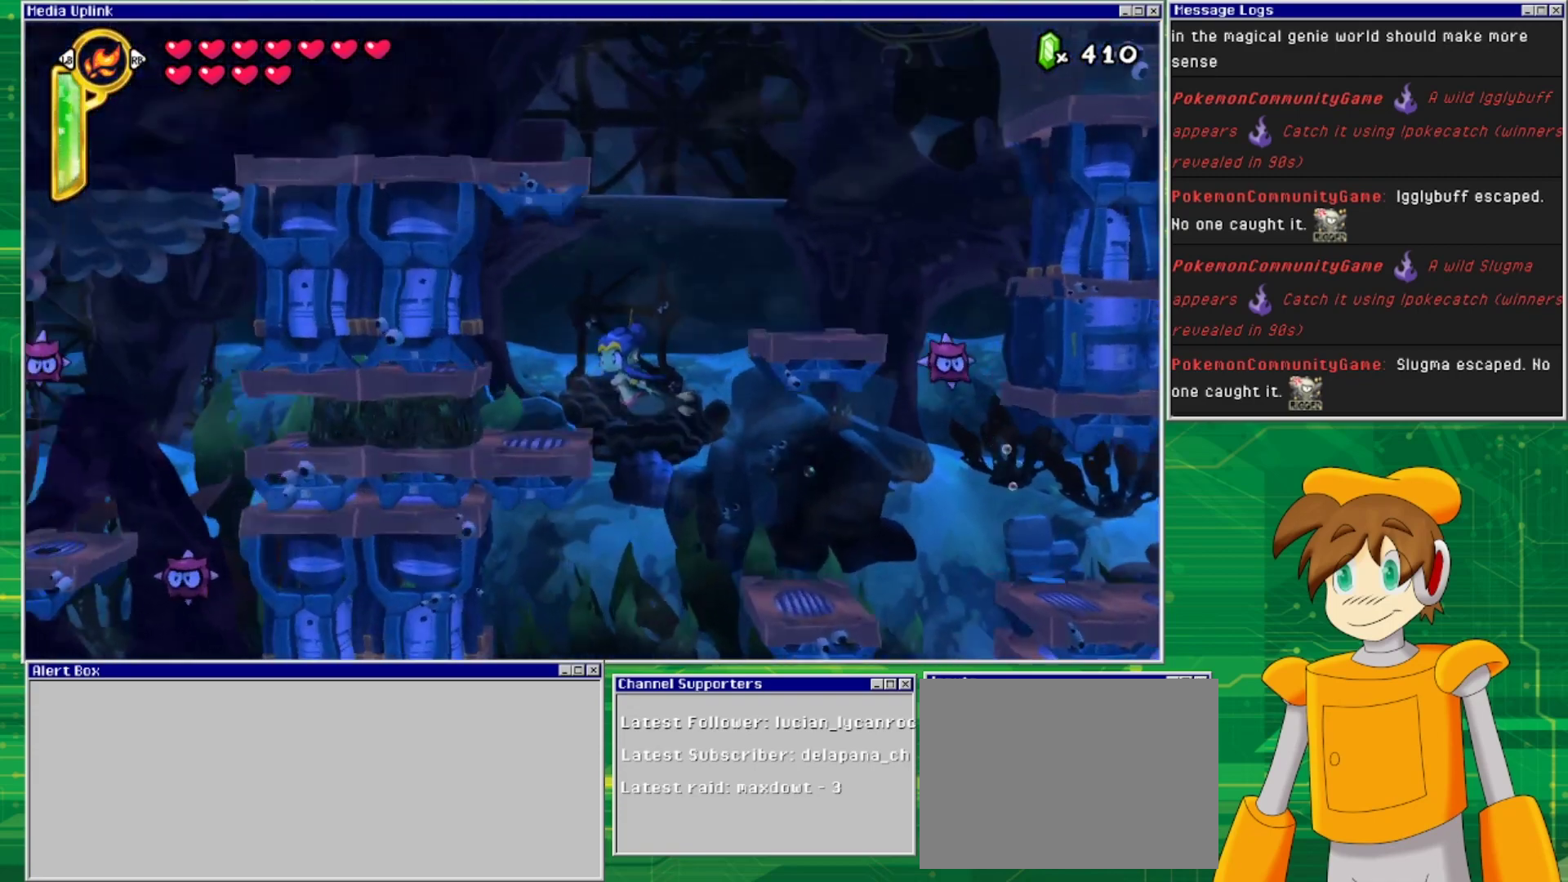
{"buttons": ["DPAD_UP", "DPAD_RIGHT"], "events": [[33, "DPAD_RIGHT", "down"]]}
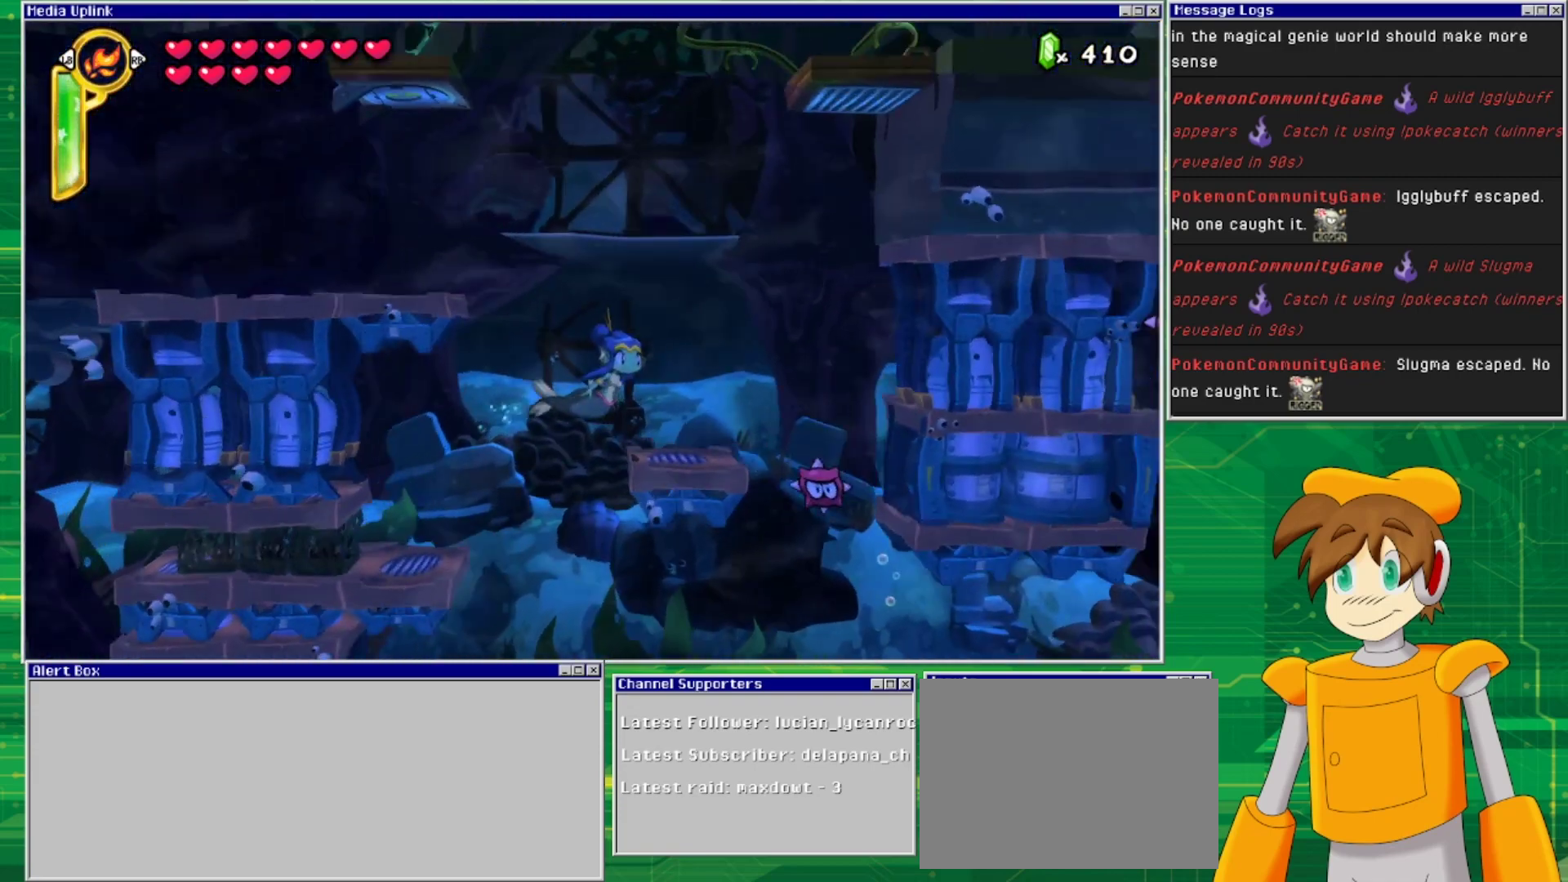
{"buttons": ["DPAD_UP"], "events": [[333, "DPAD_RIGHT", "up"]]}
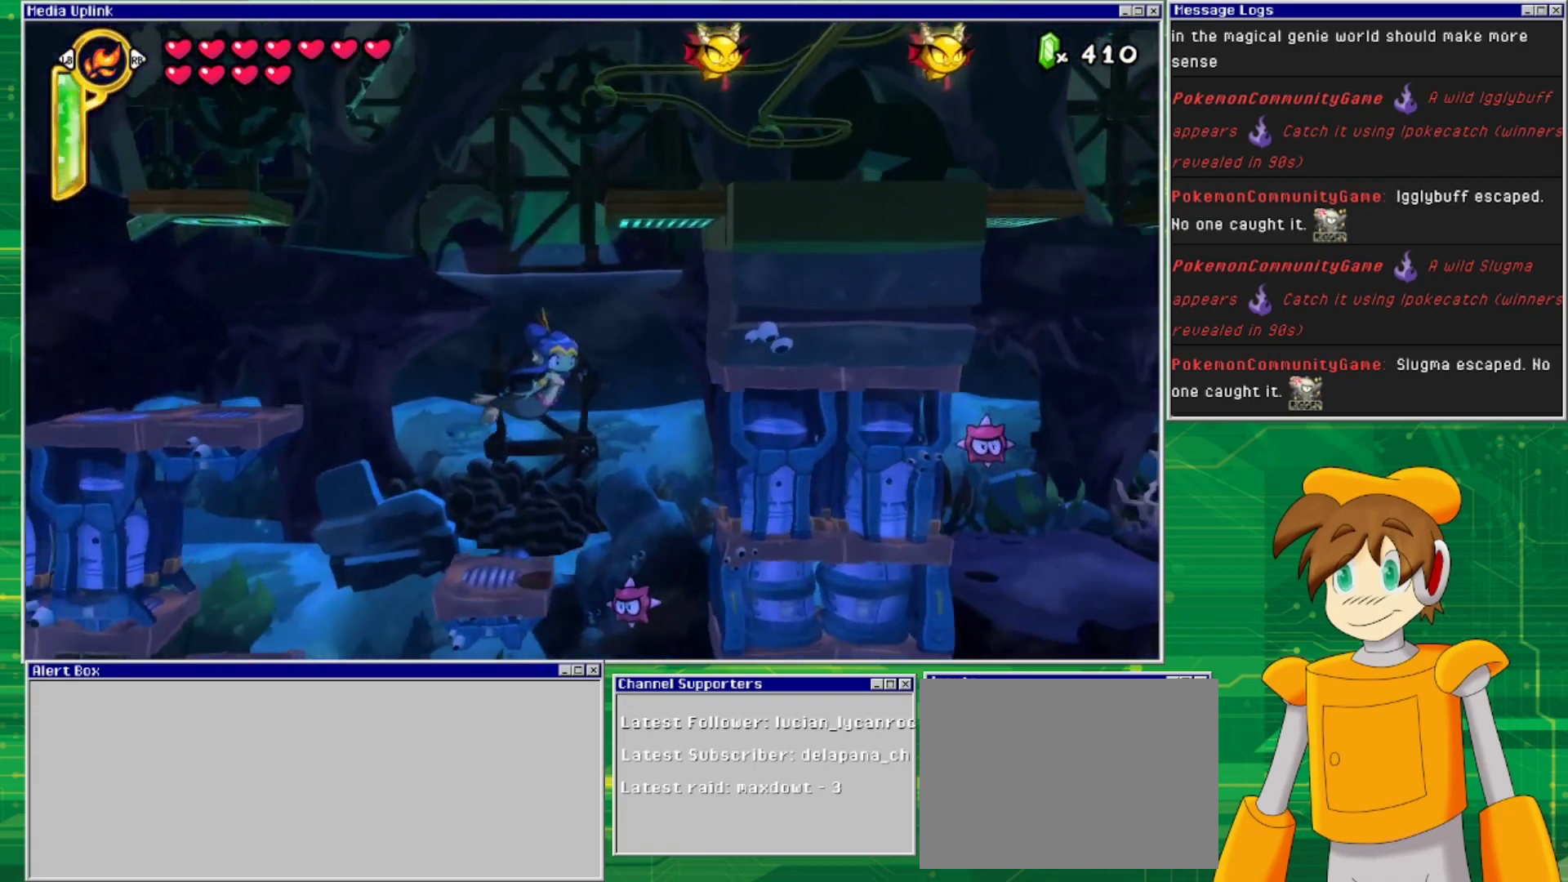
{"buttons": ["DPAD_UP", "DPAD_RIGHT"], "events": [[500, "DPAD_RIGHT", "down"]]}
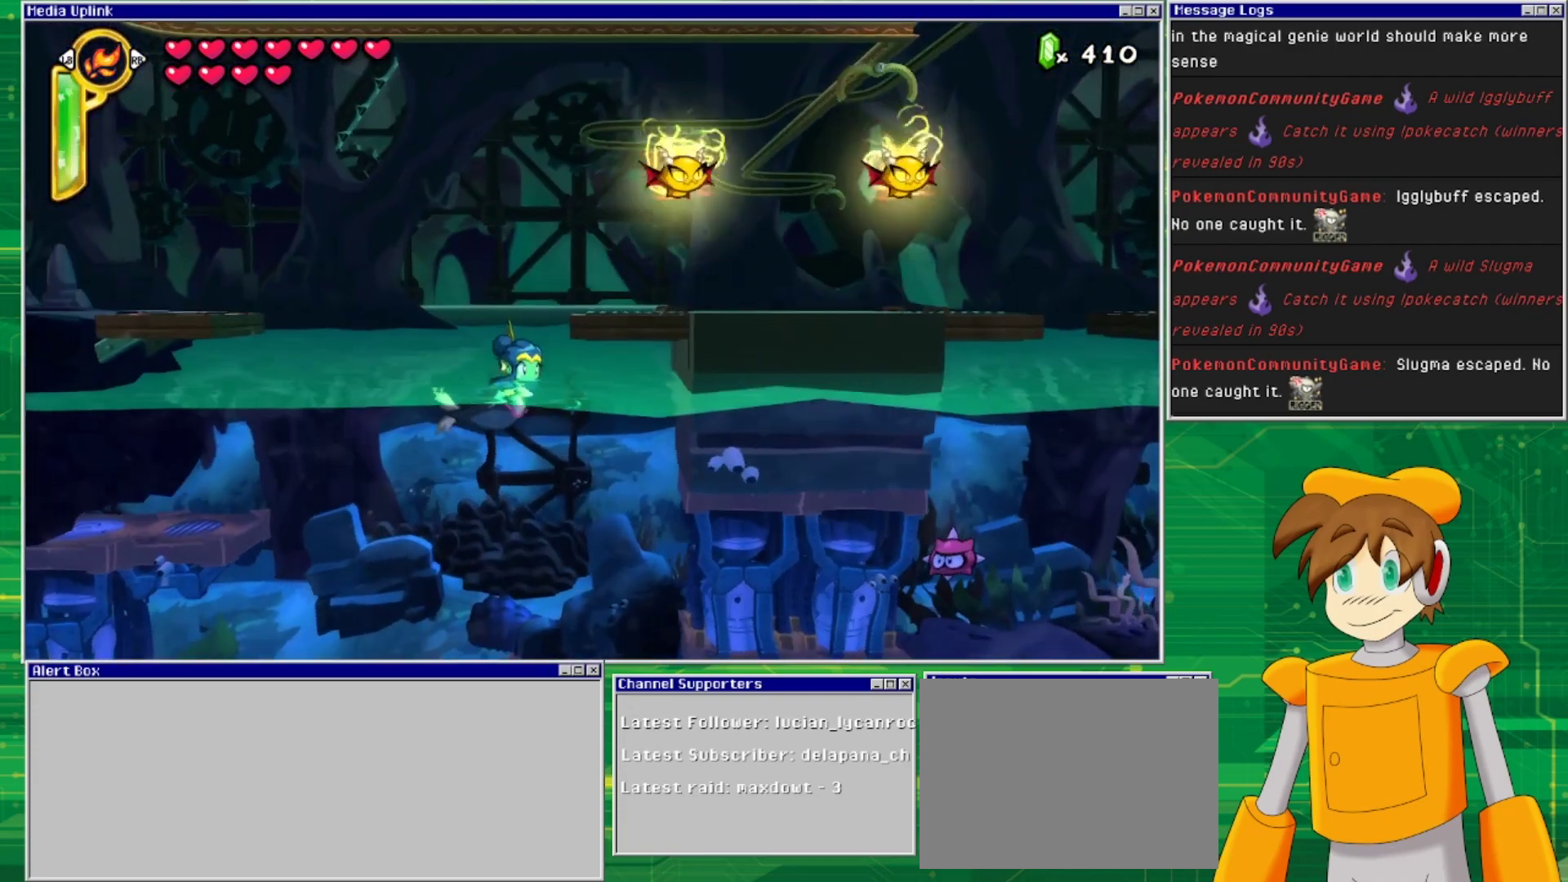
{"buttons": [], "events": [[67, "CROSS", "down"], [367, "CROSS", "up"], [433, "DPAD_UP", "up"], [467, "DPAD_RIGHT", "up"]]}
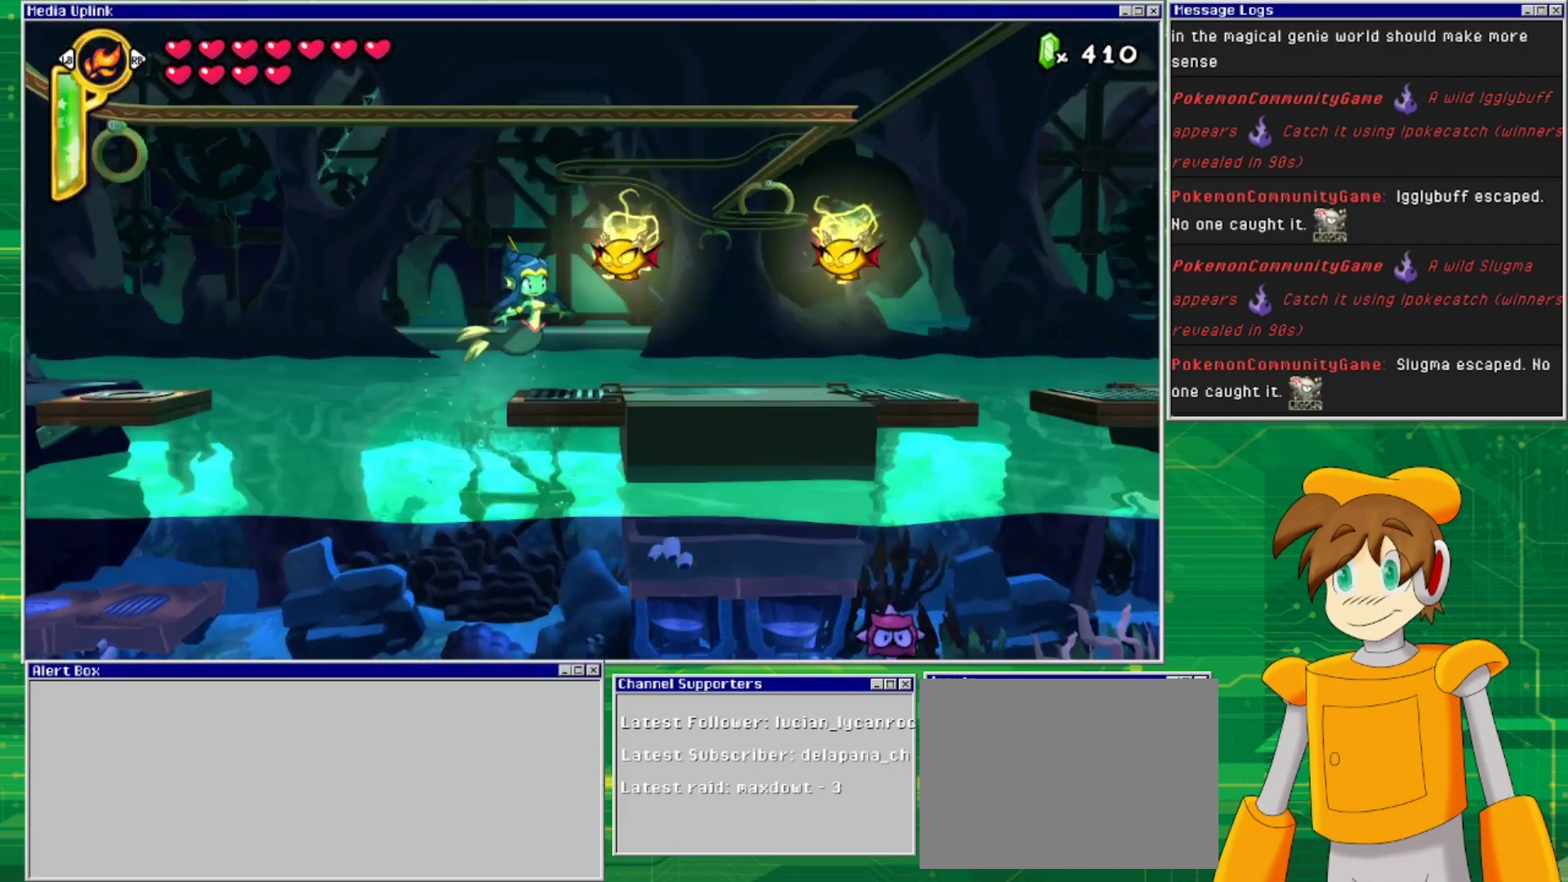
{"buttons": [], "events": [[167, "TRIANGLE", "down"], [367, "TRIANGLE", "up"]]}
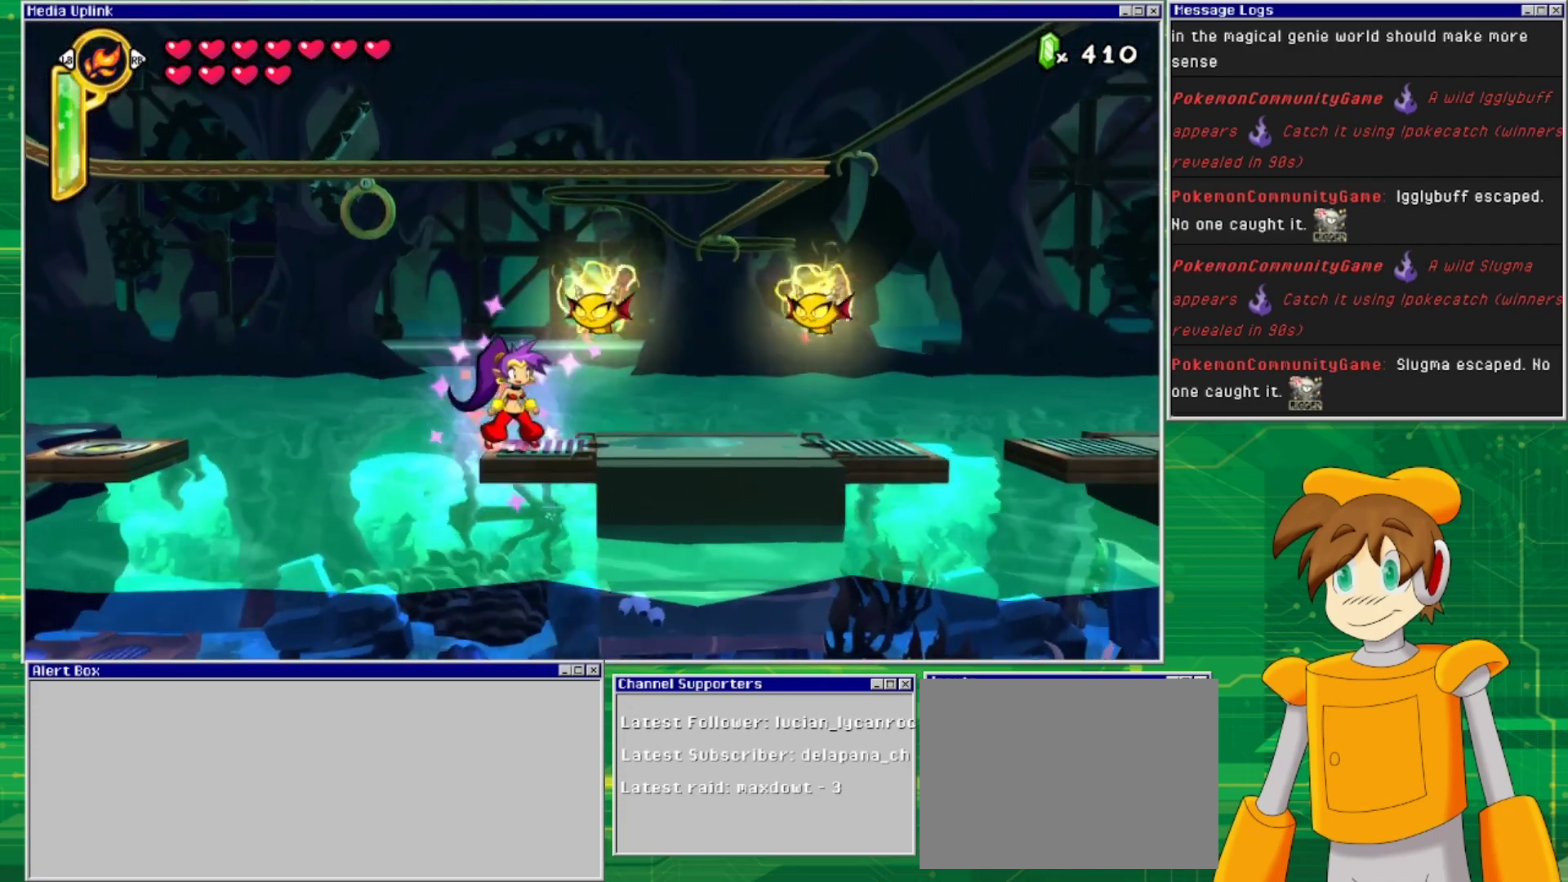
{"buttons": [], "events": []}
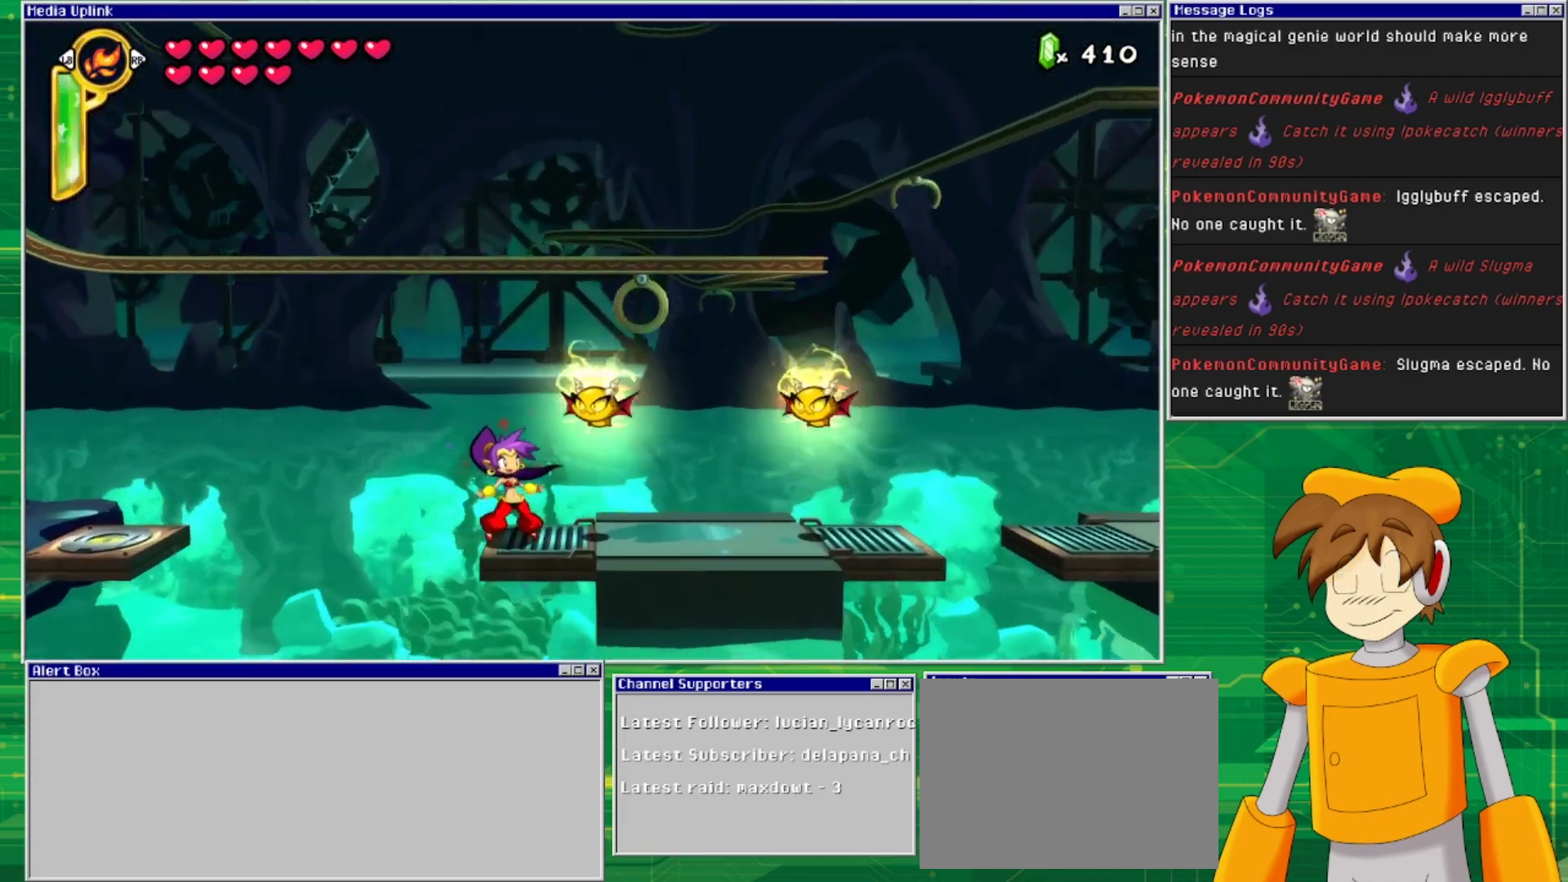
{"buttons": [], "events": []}
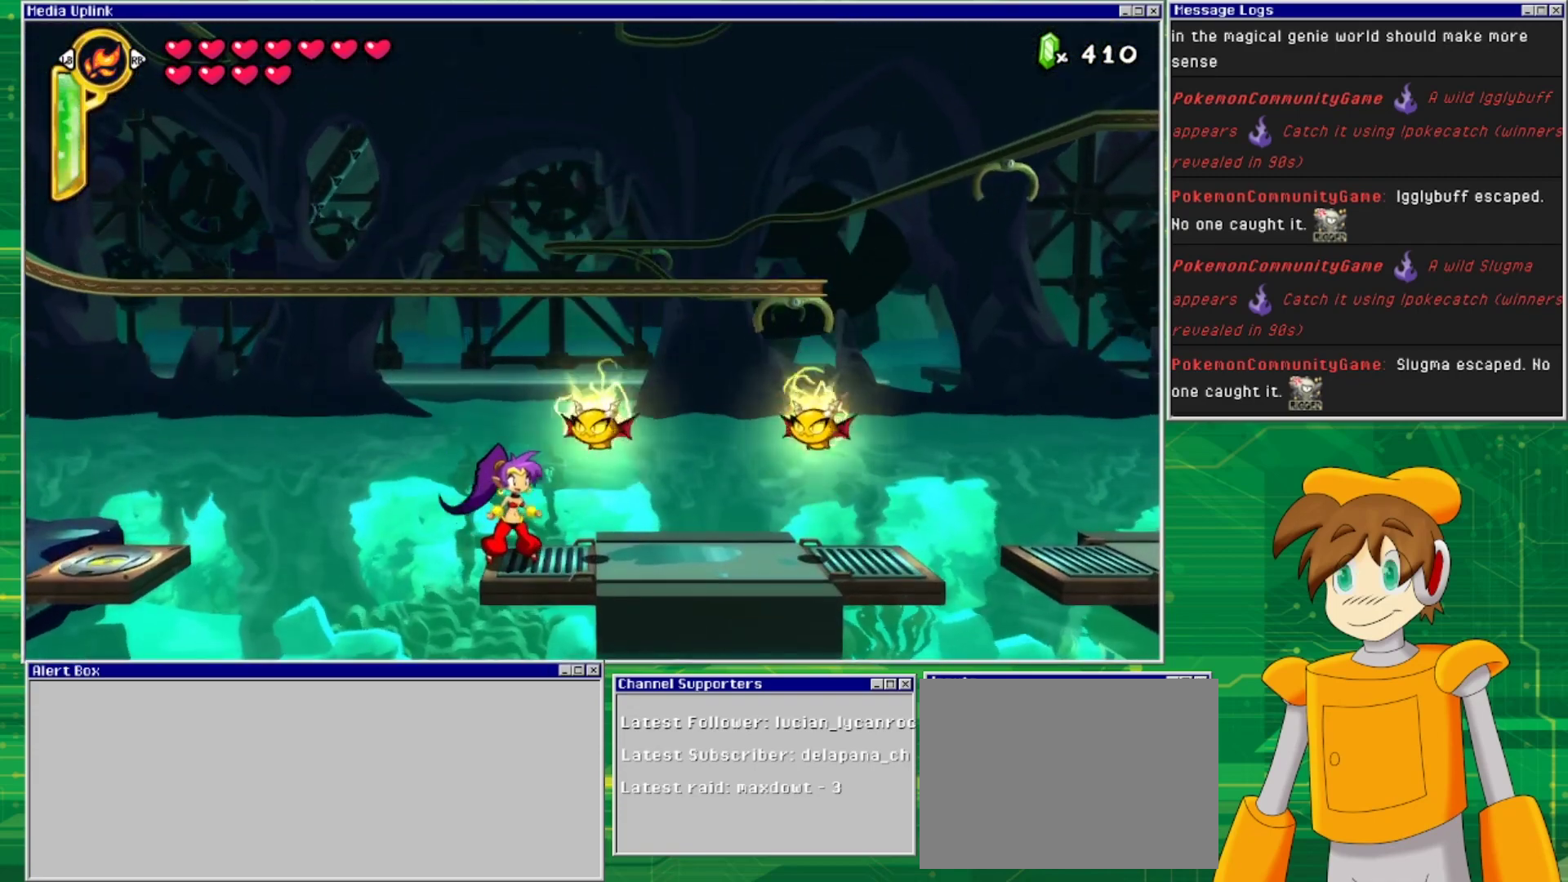
{"buttons": [], "events": []}
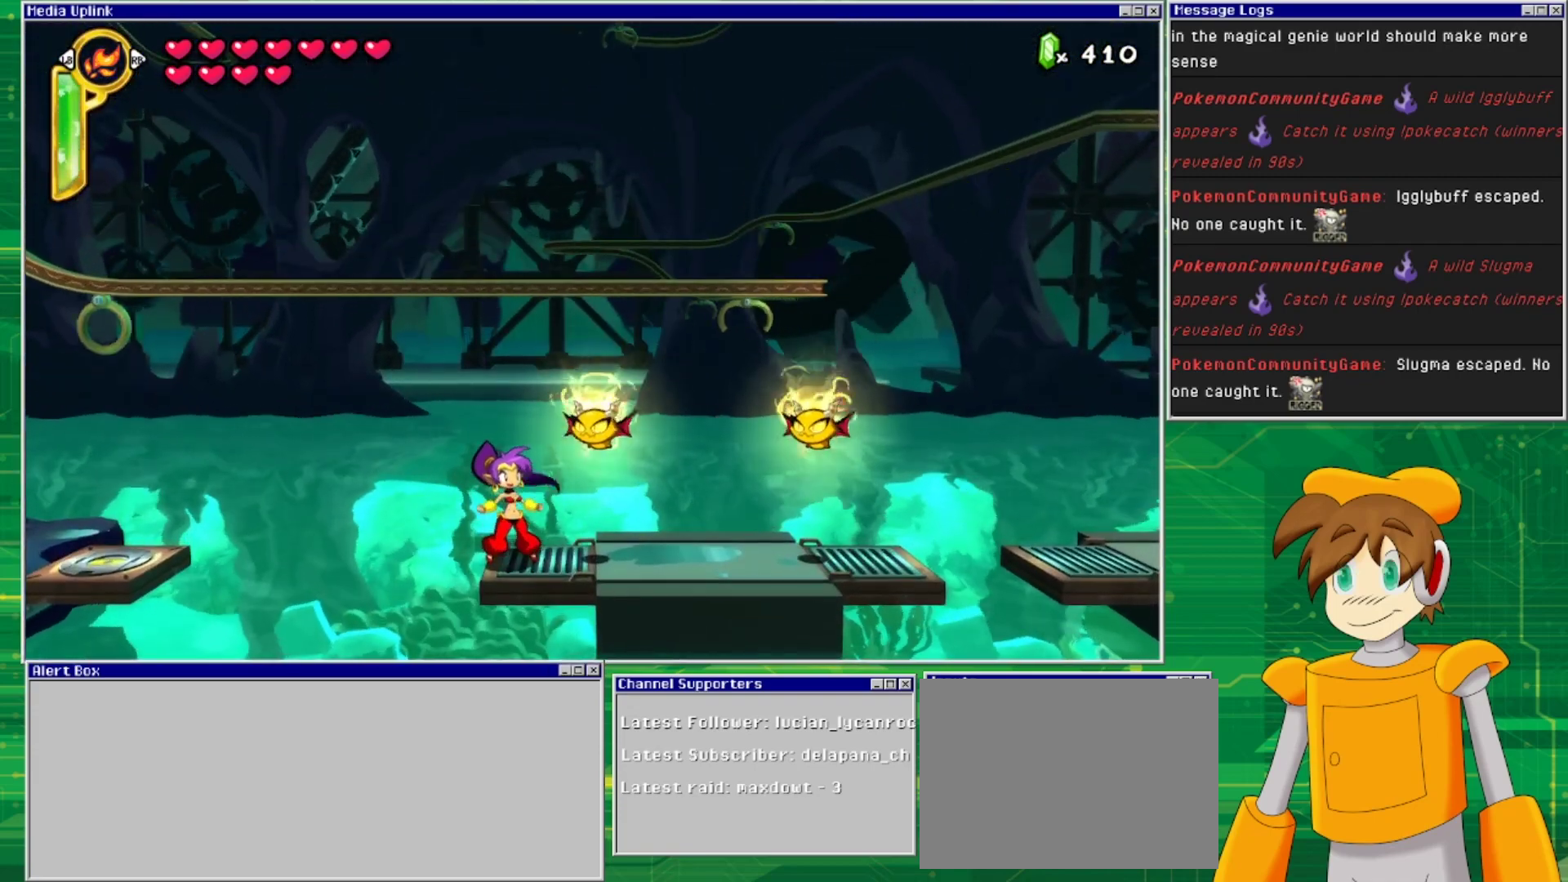
{"buttons": ["CIRCLE", "DPAD_UP"], "events": [[400, "CIRCLE", "down"], [467, "DPAD_UP", "down"]]}
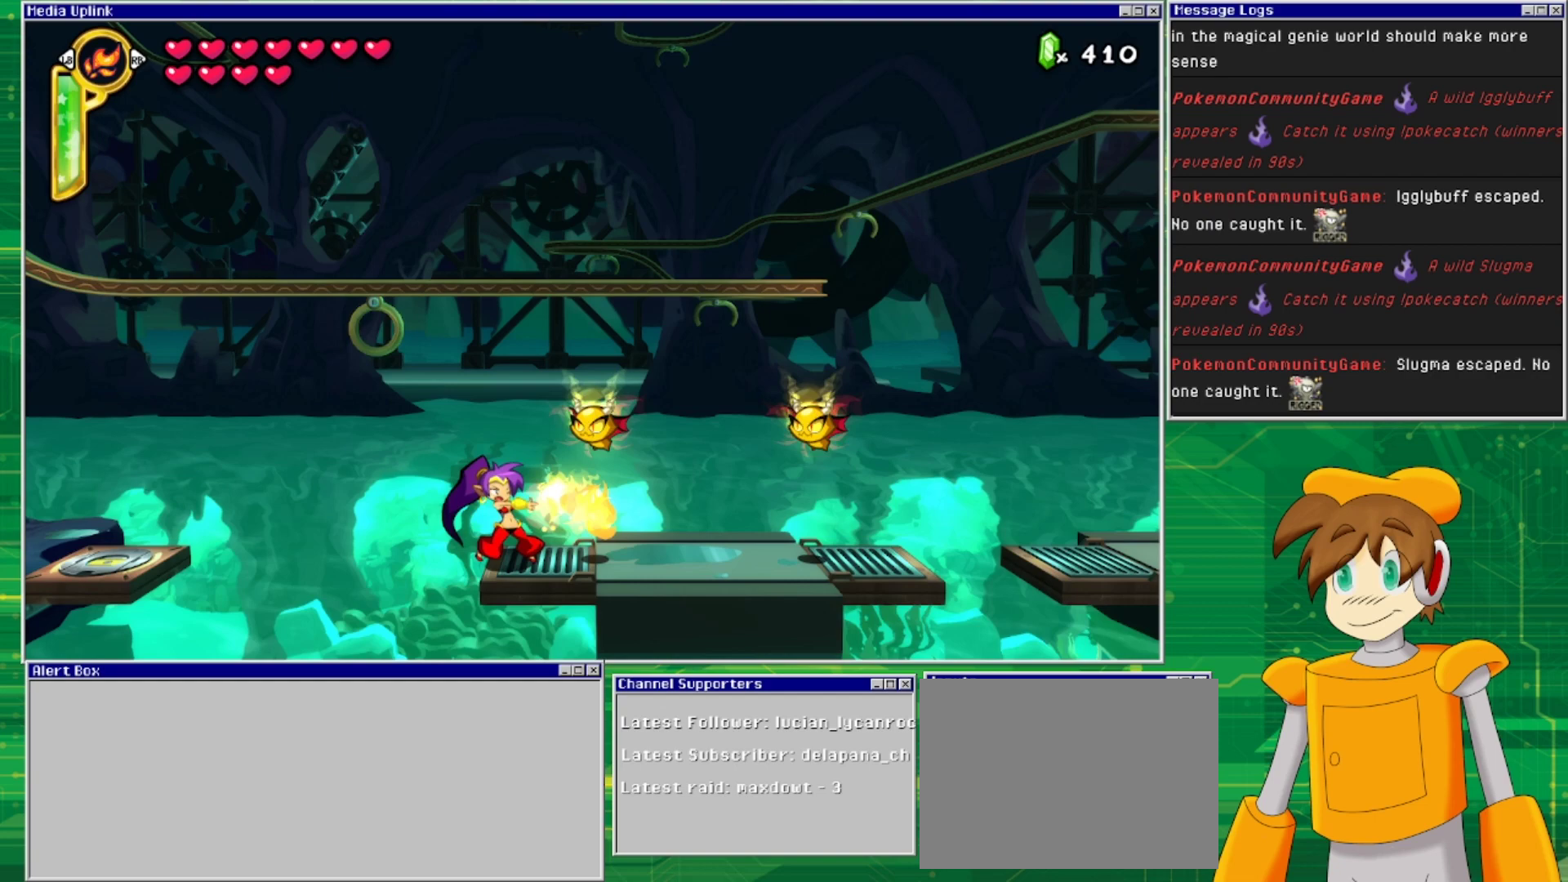
{"buttons": ["DPAD_UP"], "events": [[467, "CIRCLE", "up"]]}
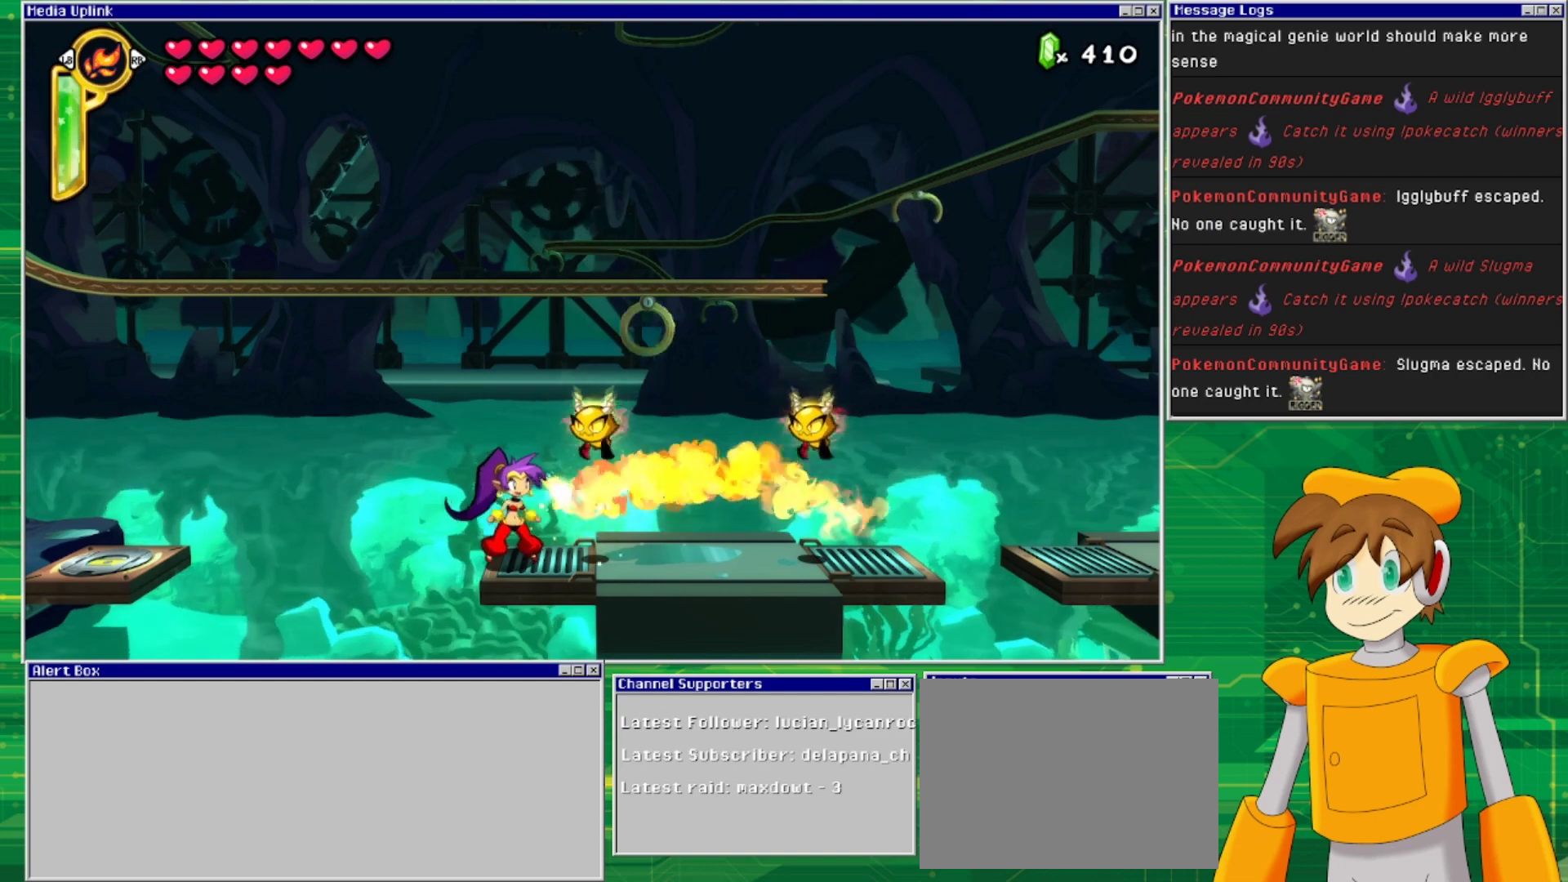
{"buttons": ["CIRCLE"], "events": [[33, "CROSS", "down"], [167, "CROSS", "up"], [233, "CIRCLE", "down"], [433, "DPAD_UP", "up"]]}
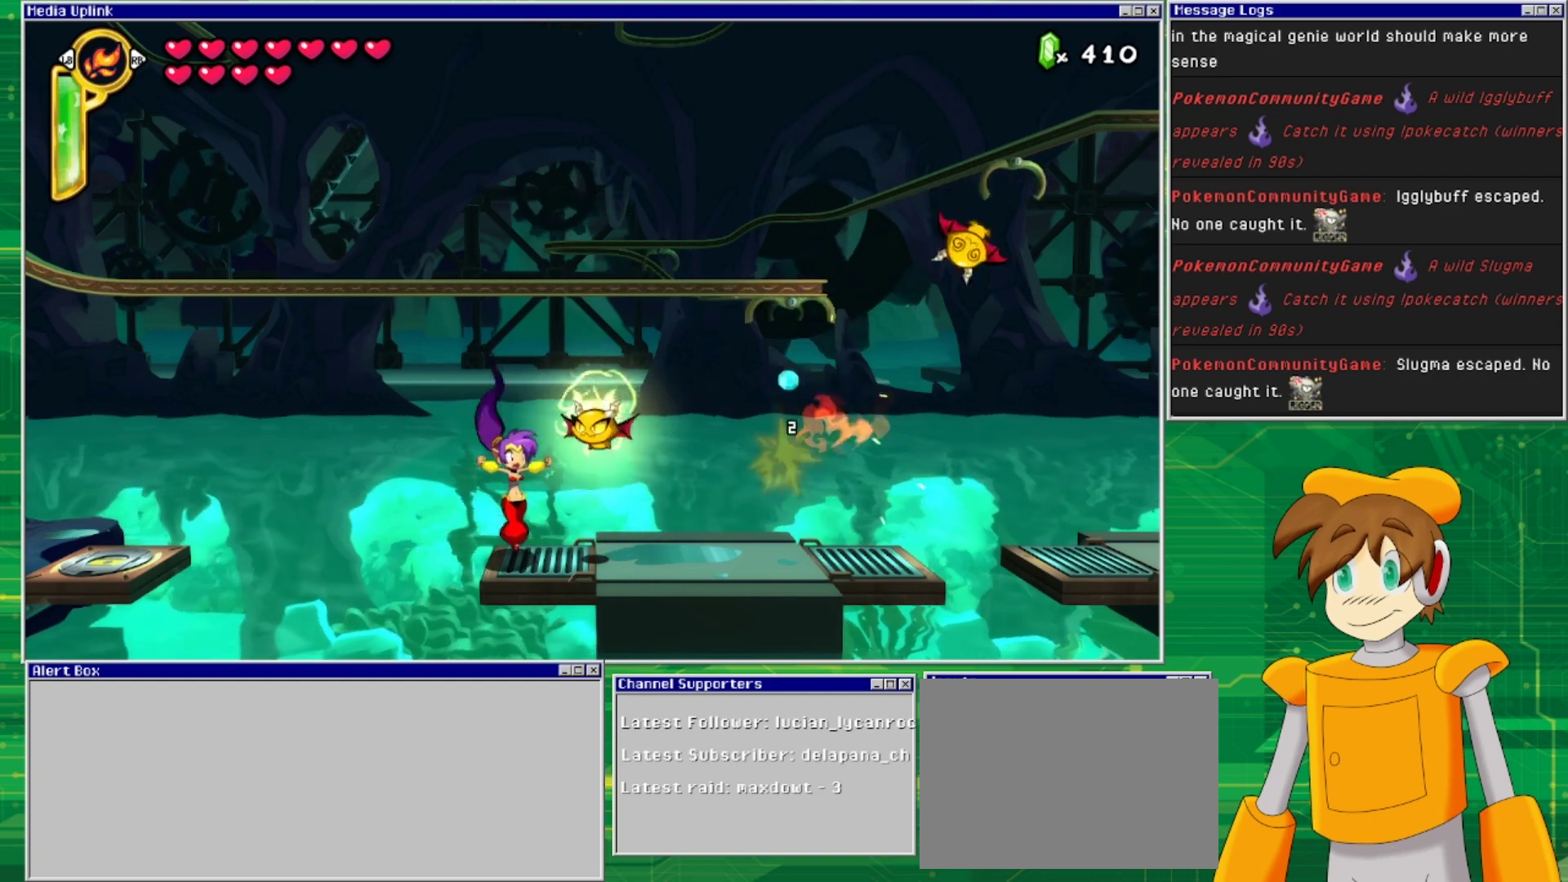
{"buttons": ["CROSS"], "events": [[333, "CIRCLE", "up"], [500, "CROSS", "down"]]}
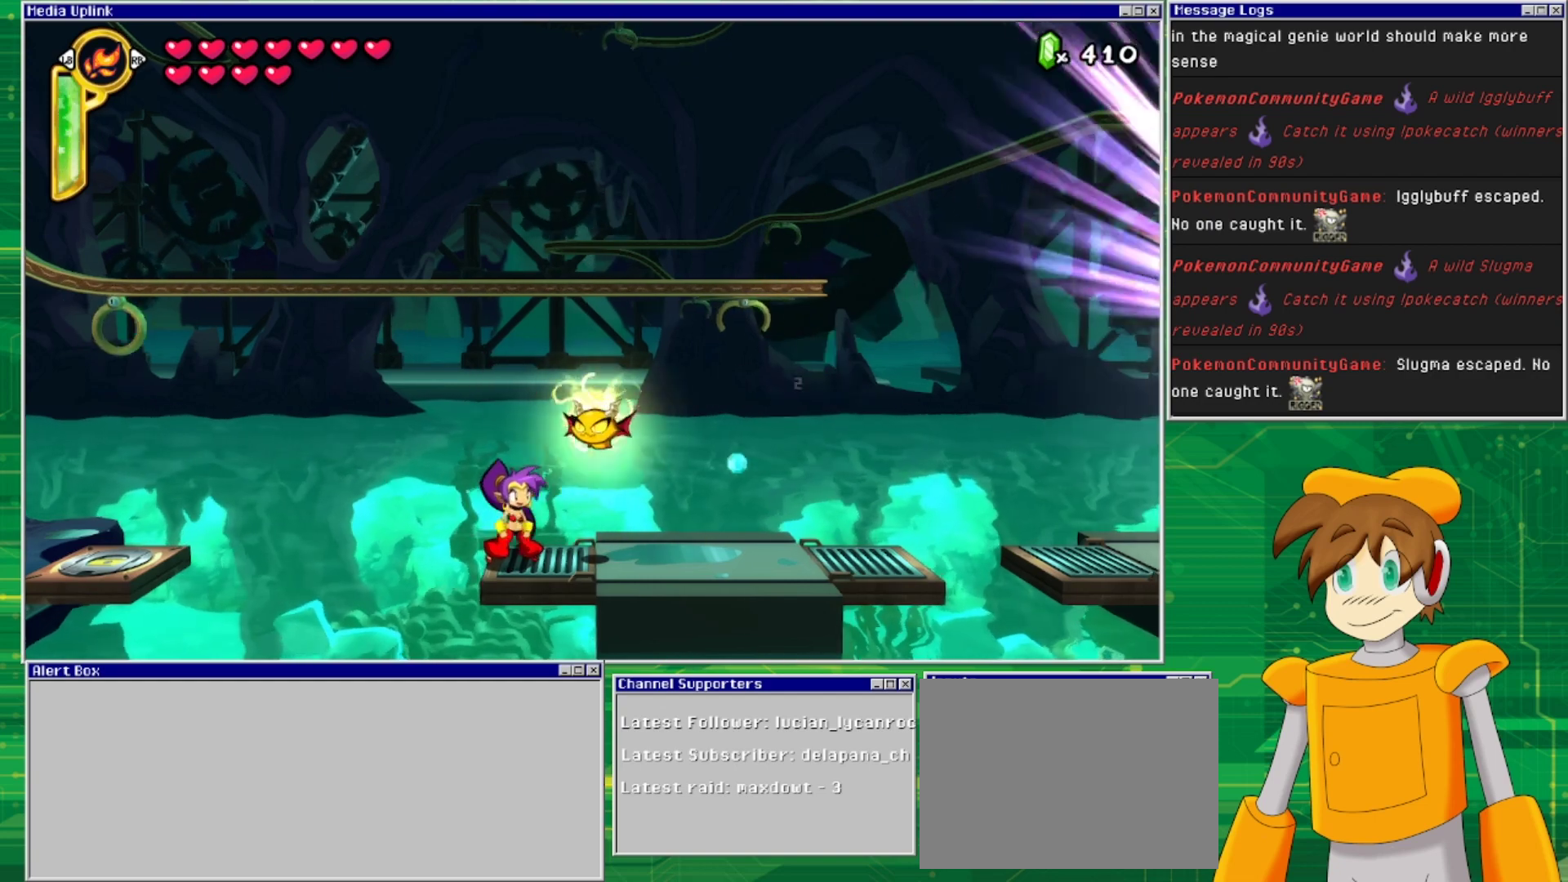
{"buttons": ["CIRCLE"], "events": [[100, "CROSS", "up"], [167, "CIRCLE", "down"]]}
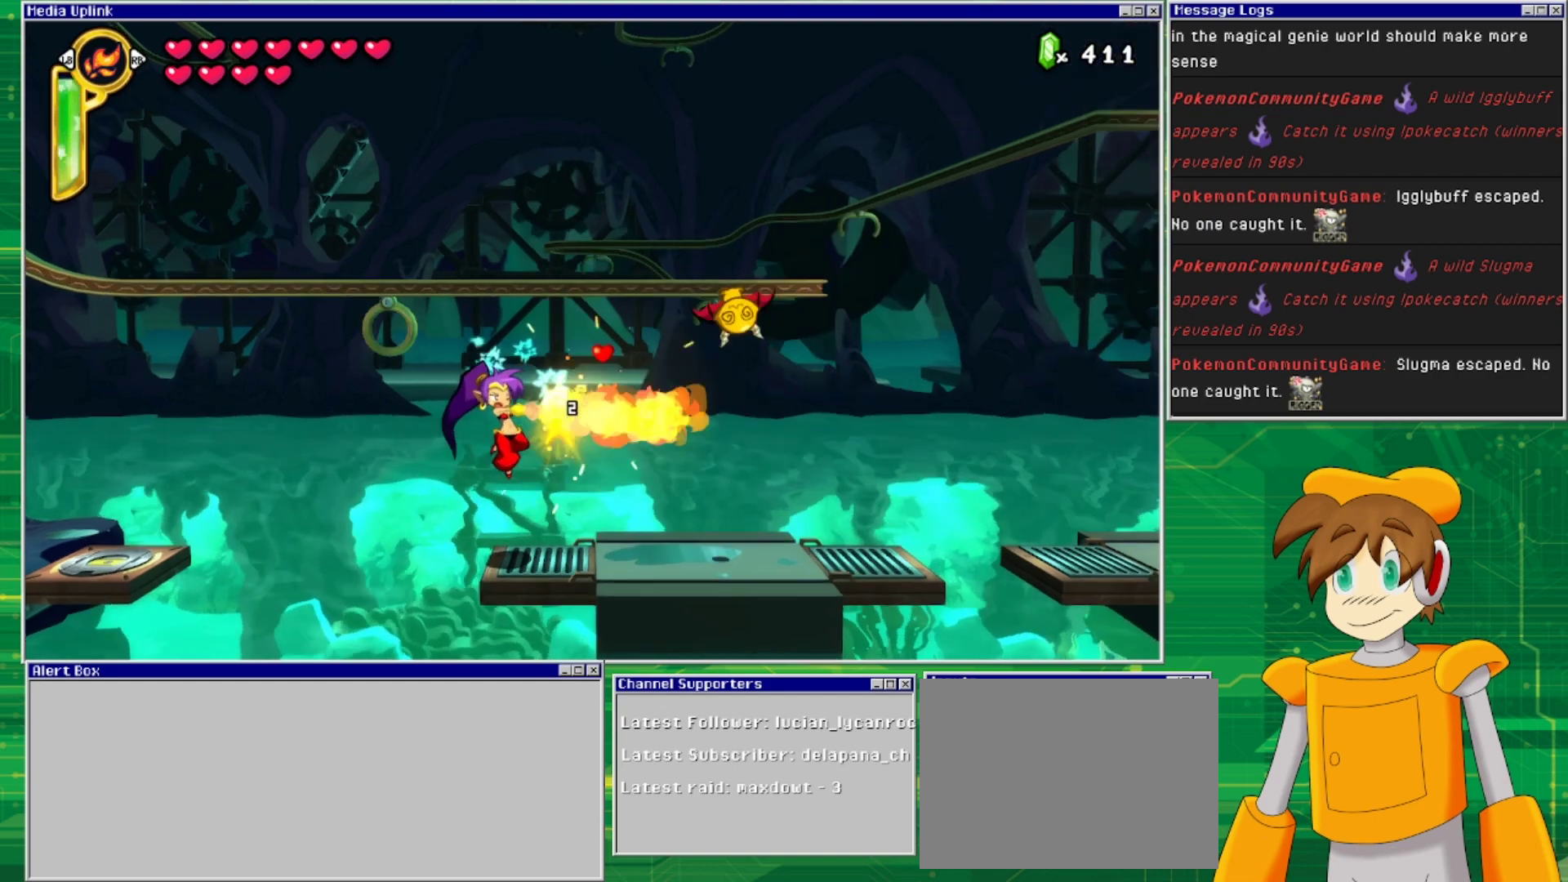
{"buttons": ["DPAD_RIGHT"], "events": [[167, "CIRCLE", "up"], [300, "DPAD_RIGHT", "down"]]}
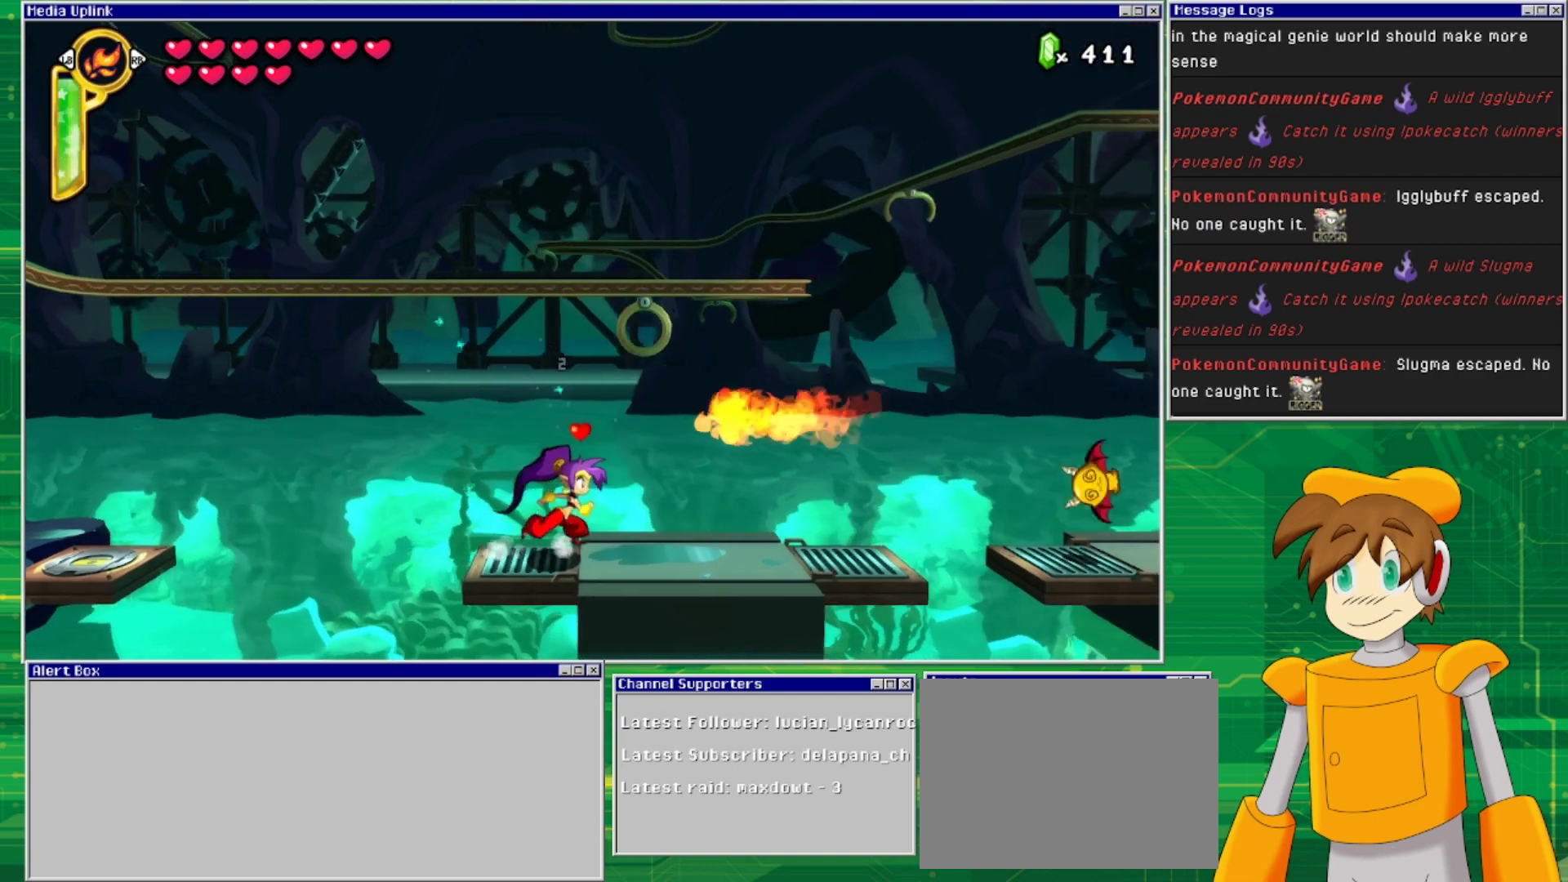
{"buttons": [], "events": [[133, "CROSS", "down"], [133, "DPAD_RIGHT", "up"], [233, "CROSS", "up"]]}
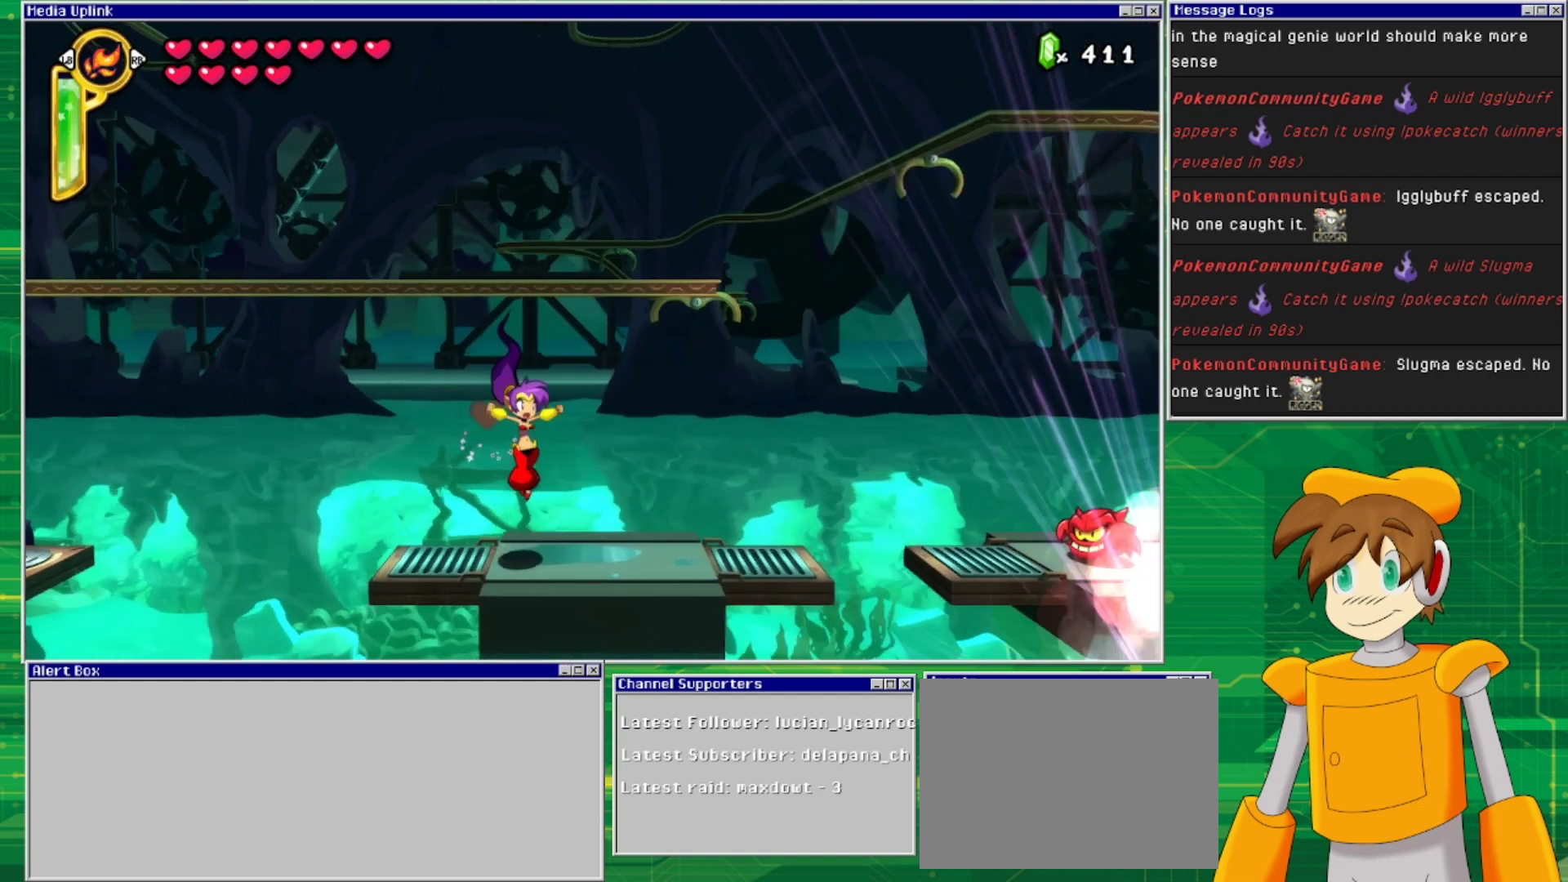
{"buttons": ["DPAD_RIGHT"], "events": [[100, "DPAD_RIGHT", "down"], [467, "DPAD_RIGHT", "up"], [500, "DPAD_RIGHT", "down"]]}
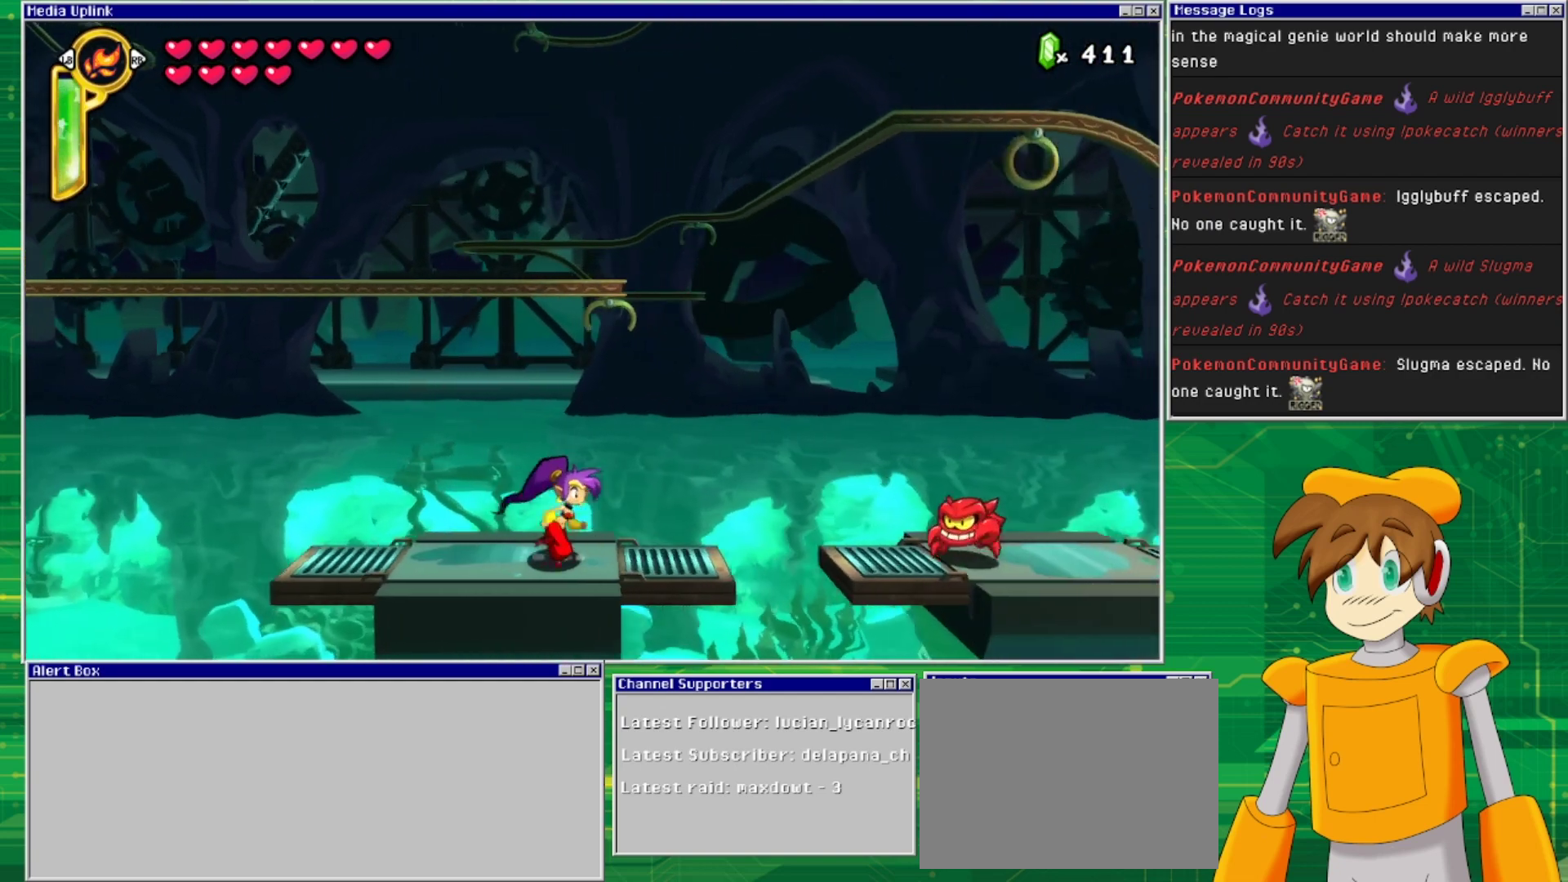
{"buttons": [], "events": [[400, "DPAD_RIGHT", "up"]]}
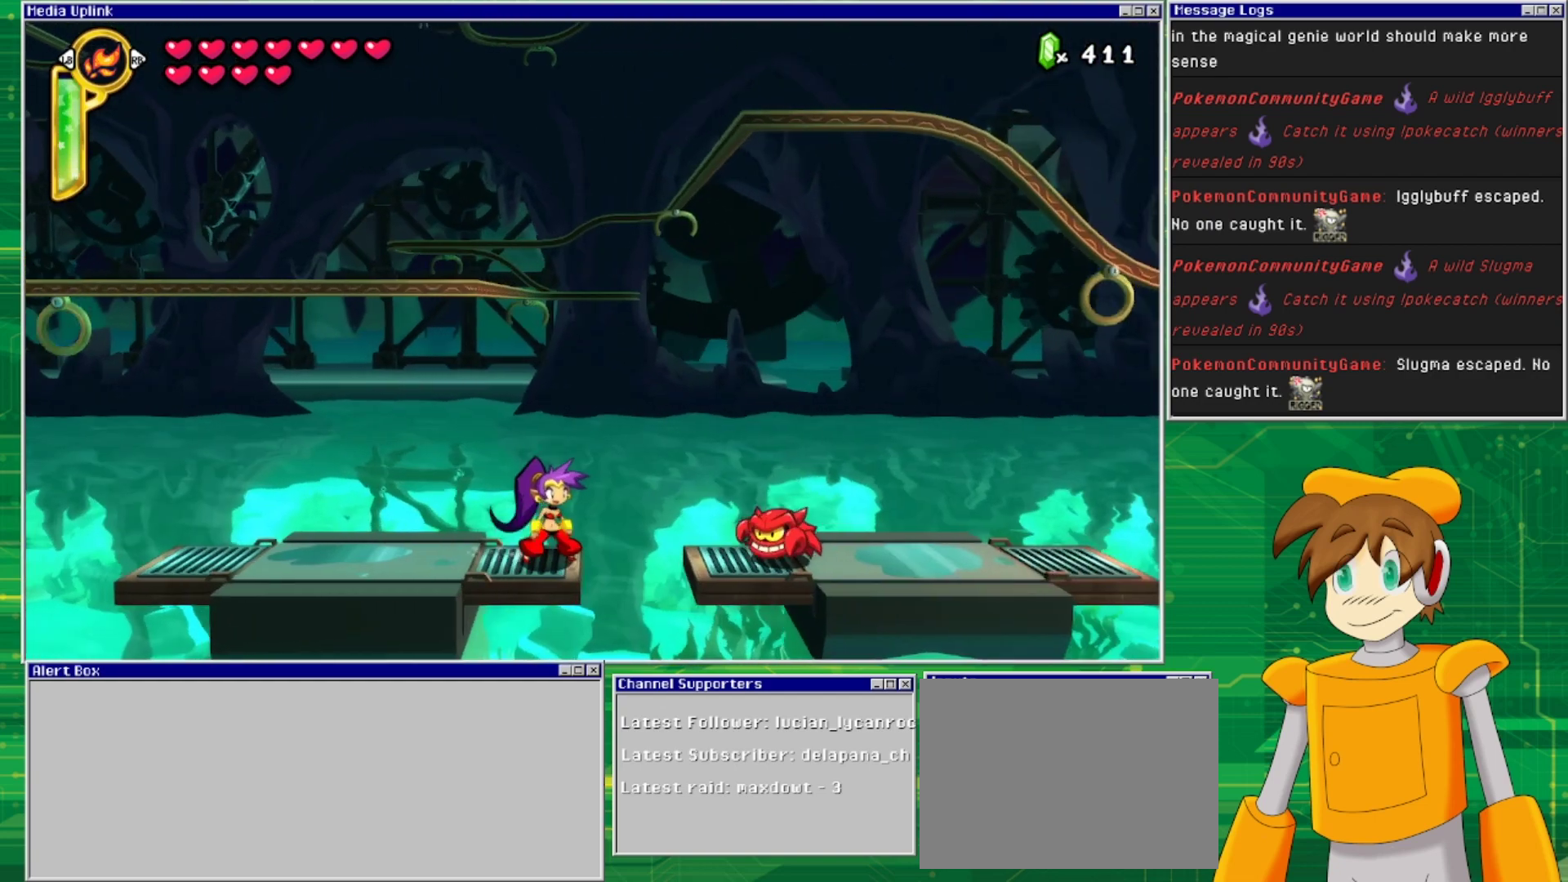
{"buttons": ["CIRCLE"], "events": [[67, "CIRCLE", "down"]]}
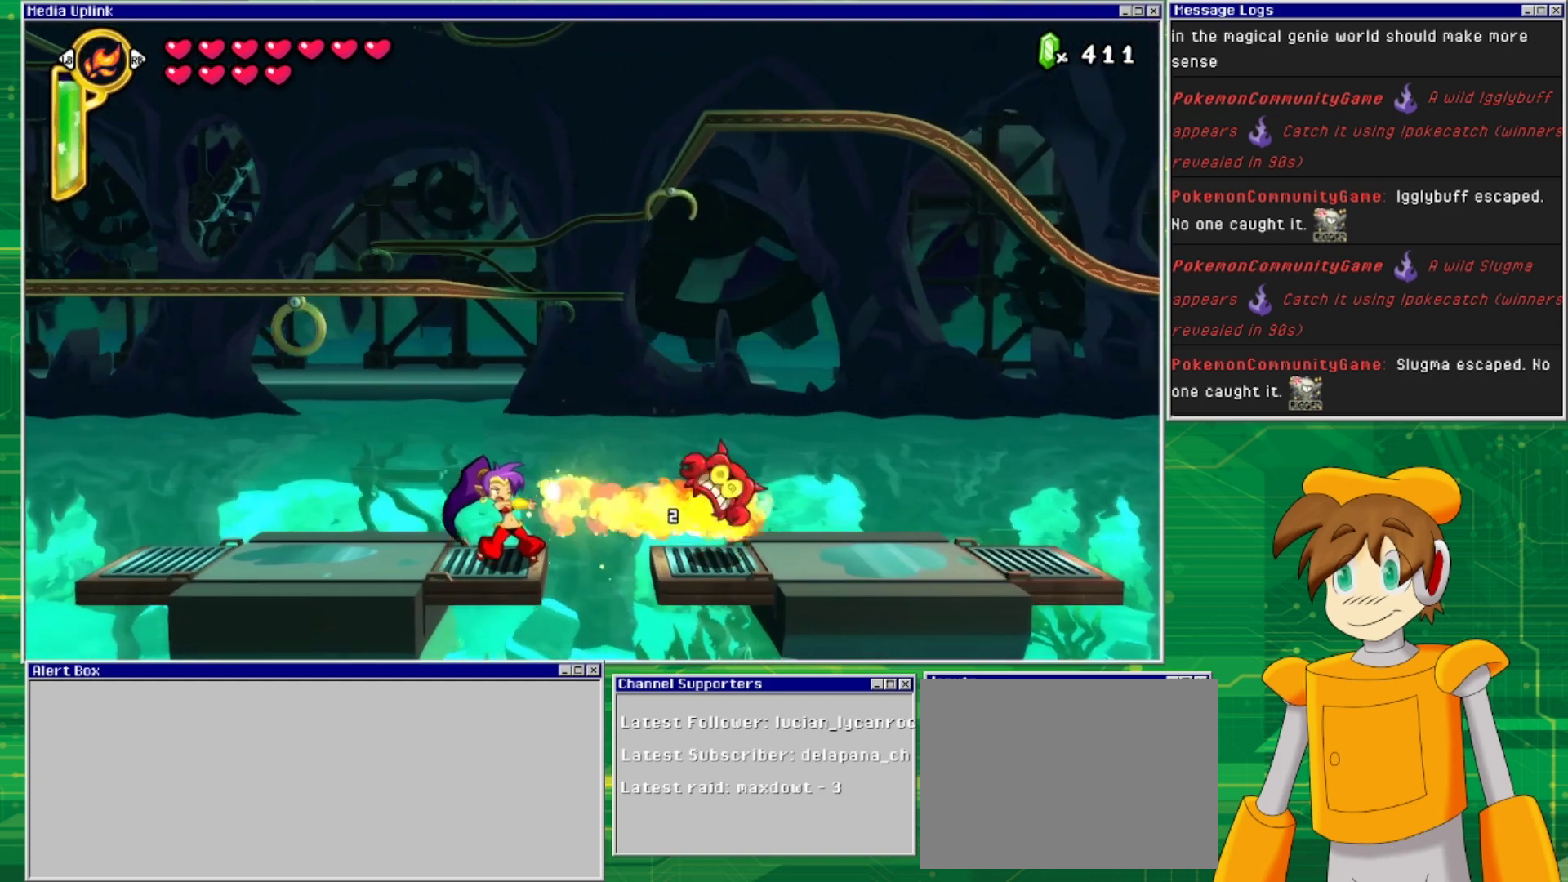
{"buttons": ["DPAD_RIGHT"], "events": [[67, "CIRCLE", "up"], [300, "DPAD_RIGHT", "down"], [367, "CROSS", "down"], [467, "CROSS", "up"]]}
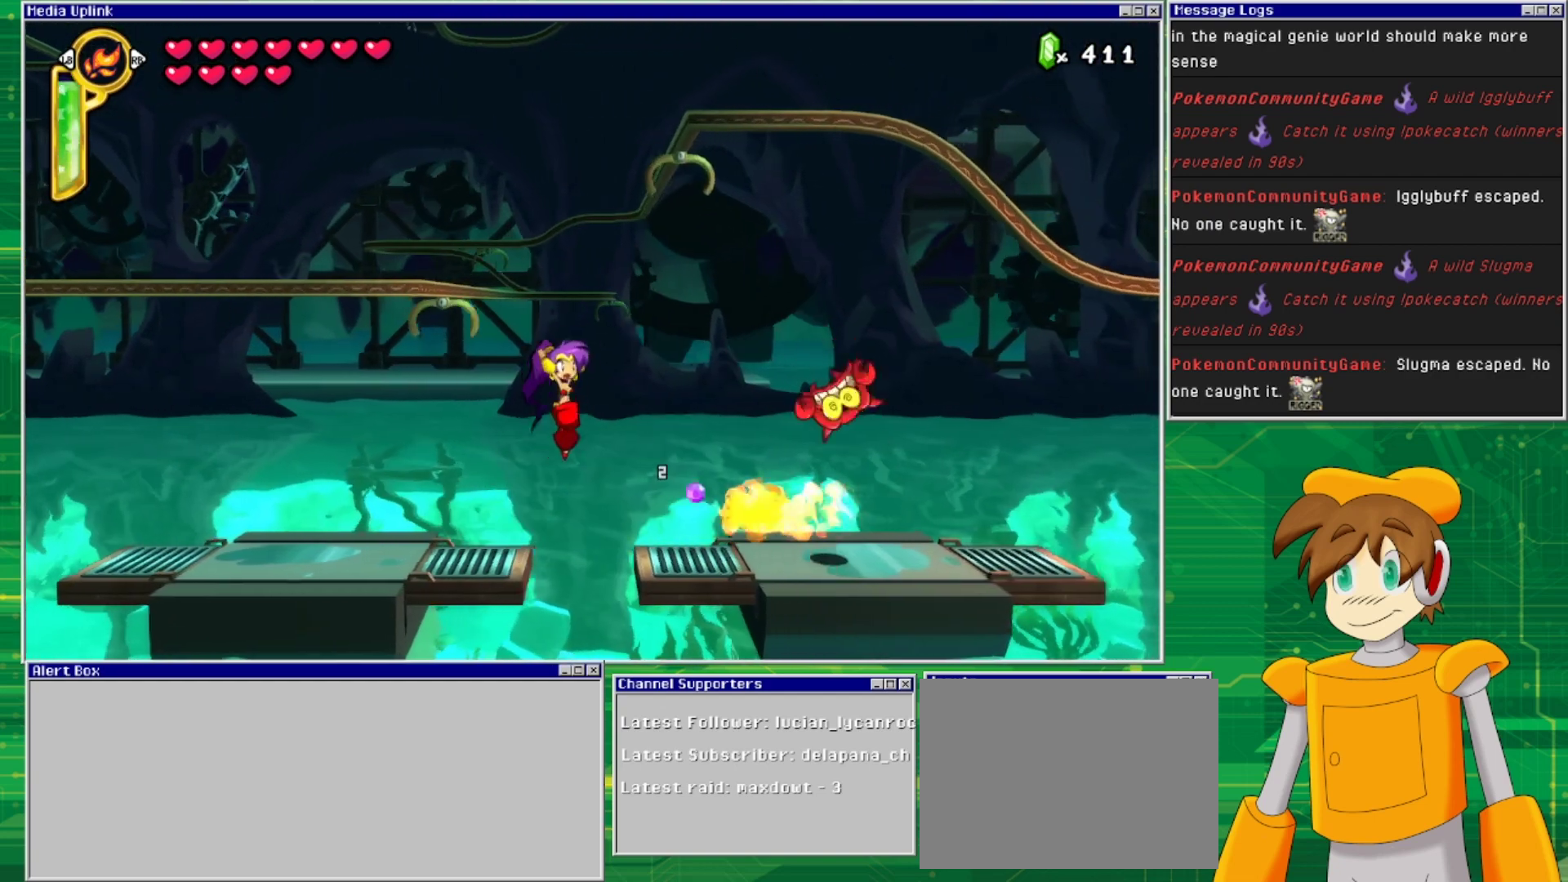
{"buttons": ["DPAD_RIGHT"], "events": []}
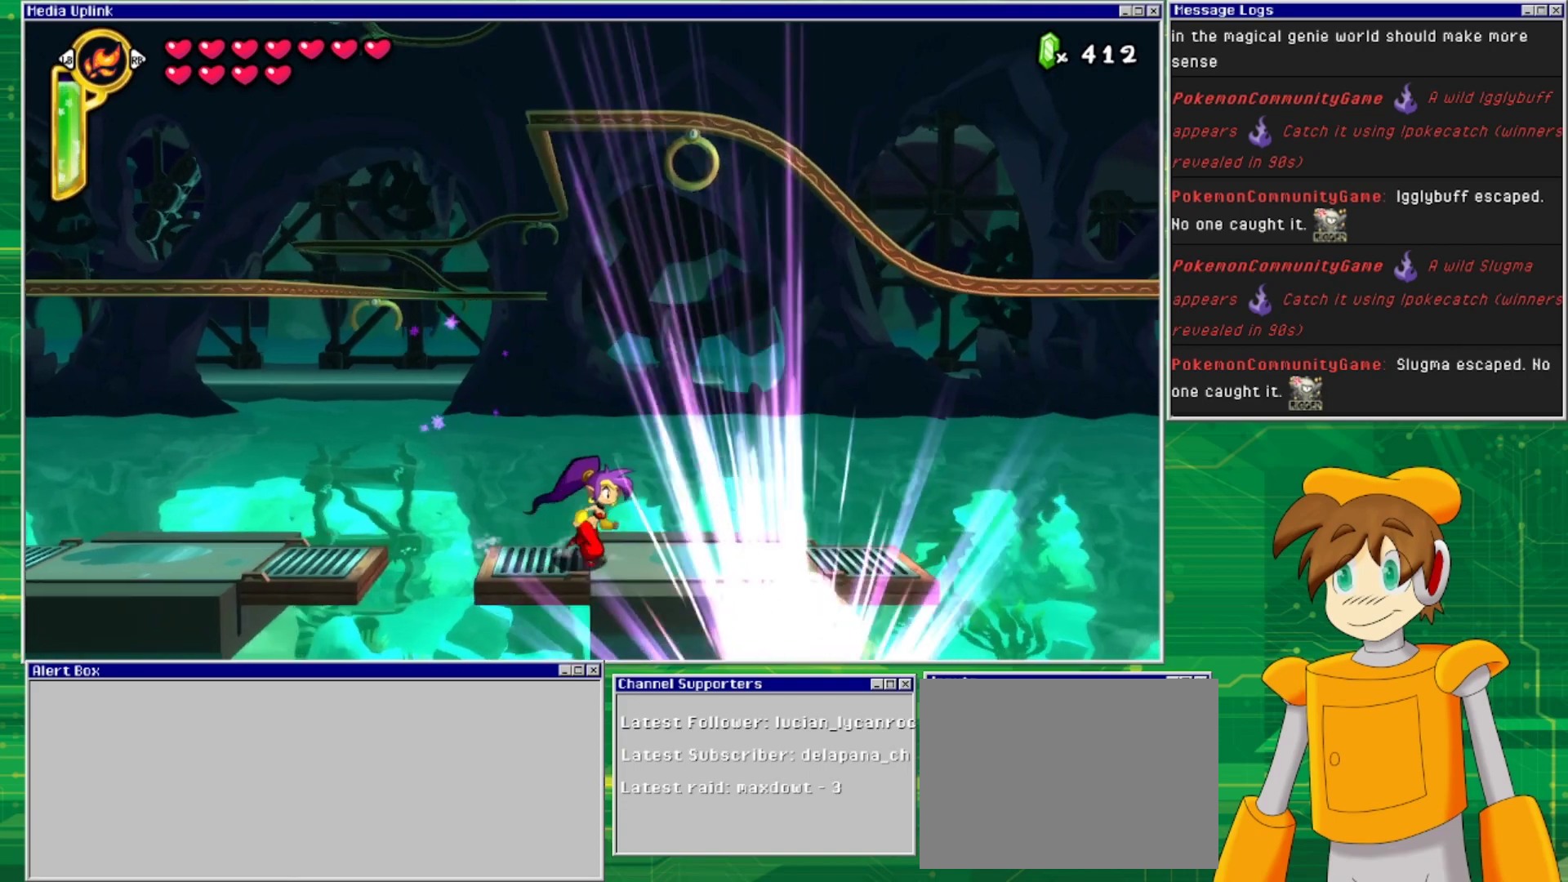
{"buttons": ["DPAD_RIGHT"], "events": []}
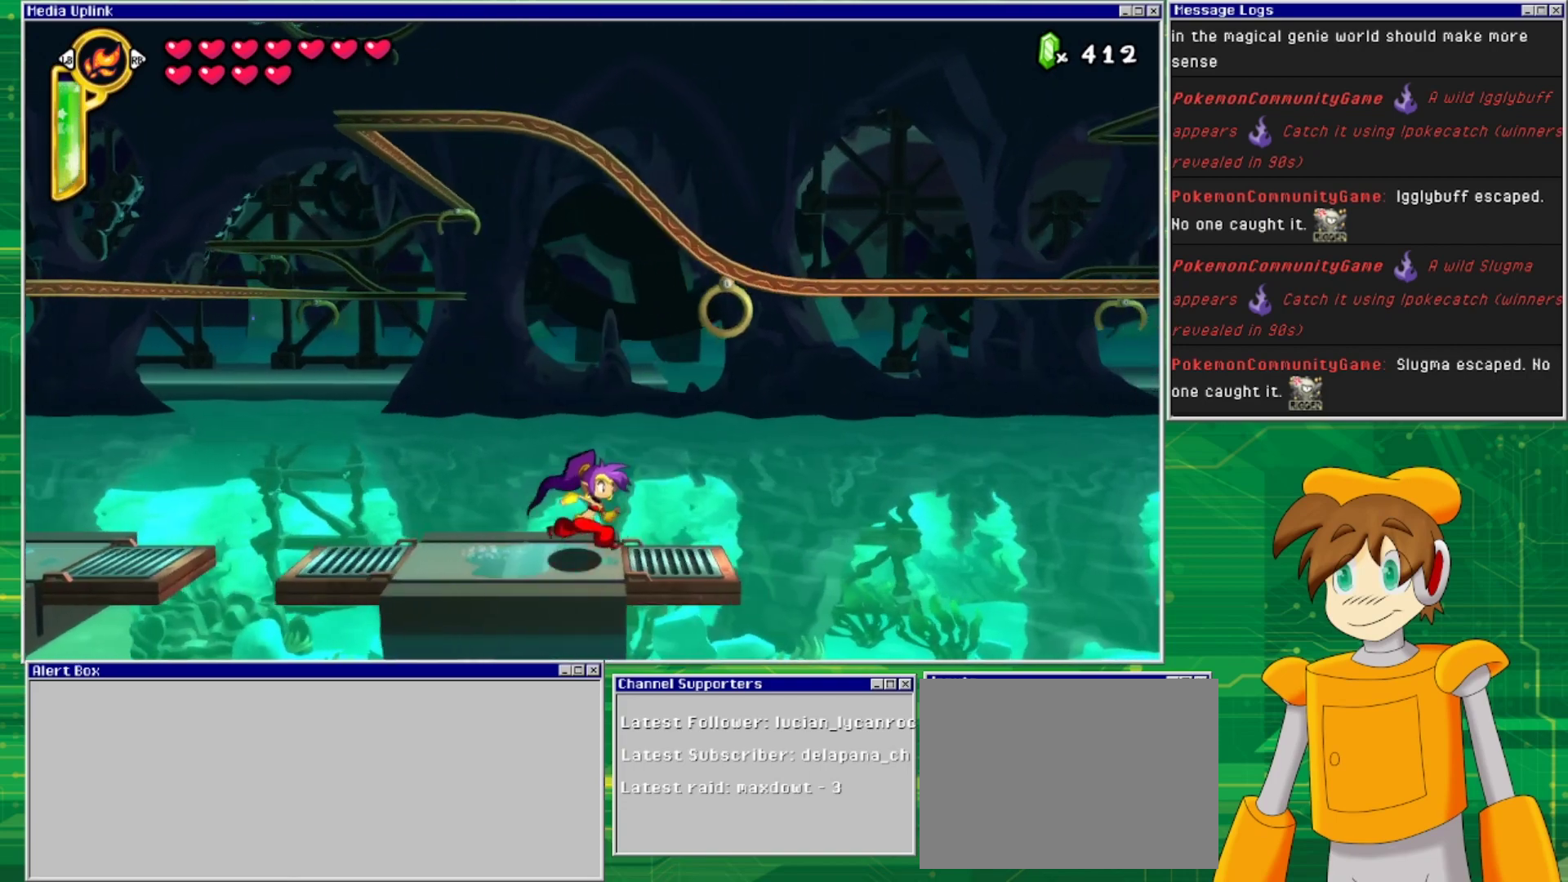
{"buttons": ["TRIANGLE"], "events": [[333, "DPAD_RIGHT", "up"], [467, "TRIANGLE", "down"]]}
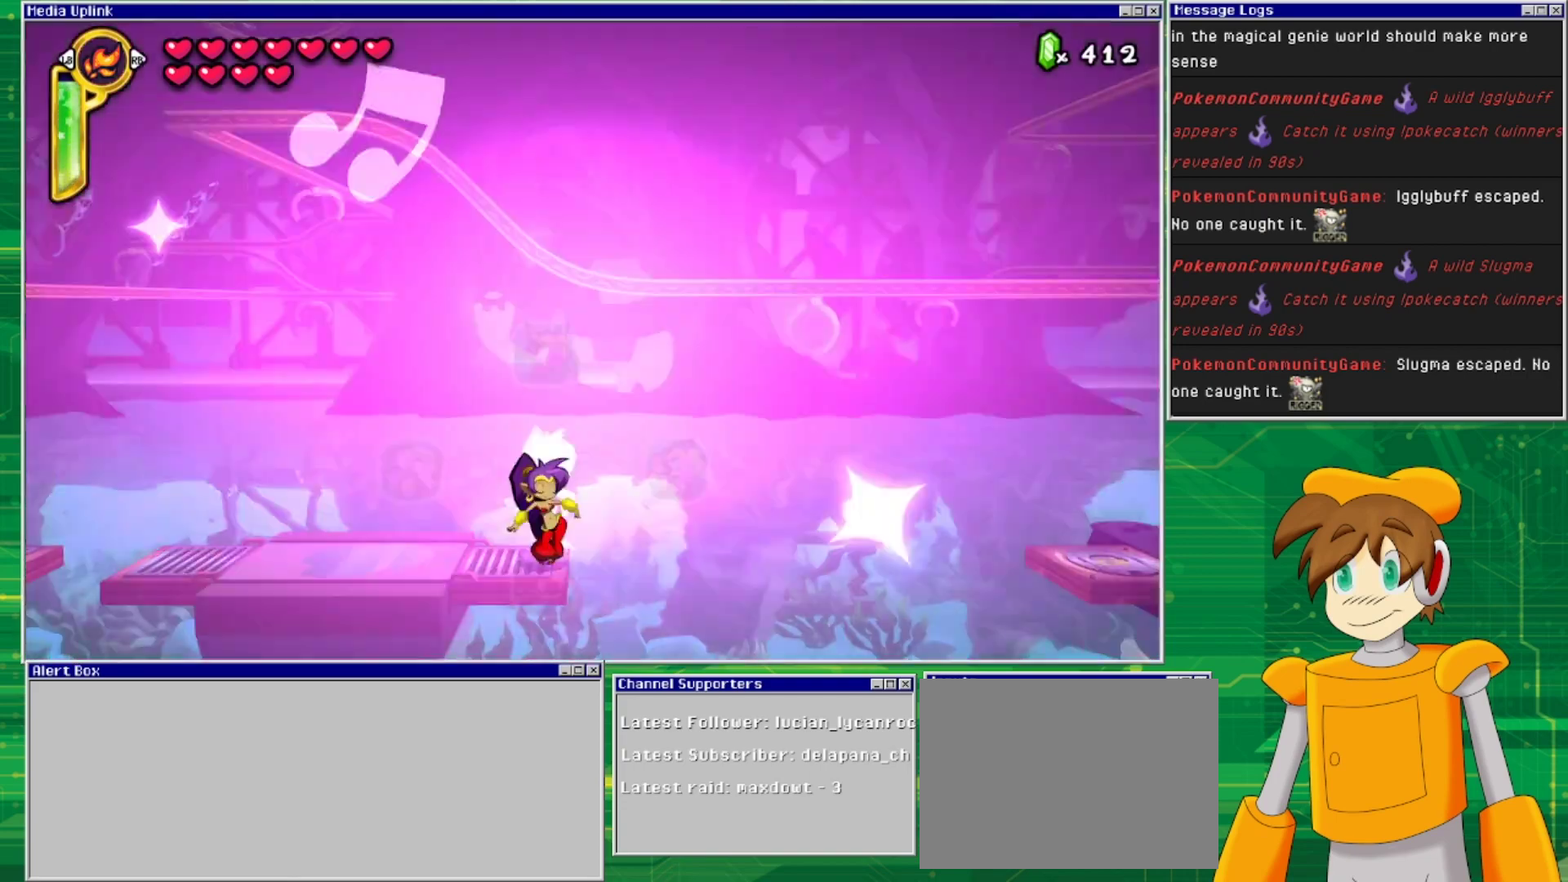
{"buttons": [], "events": [[67, "TRIANGLE", "up"]]}
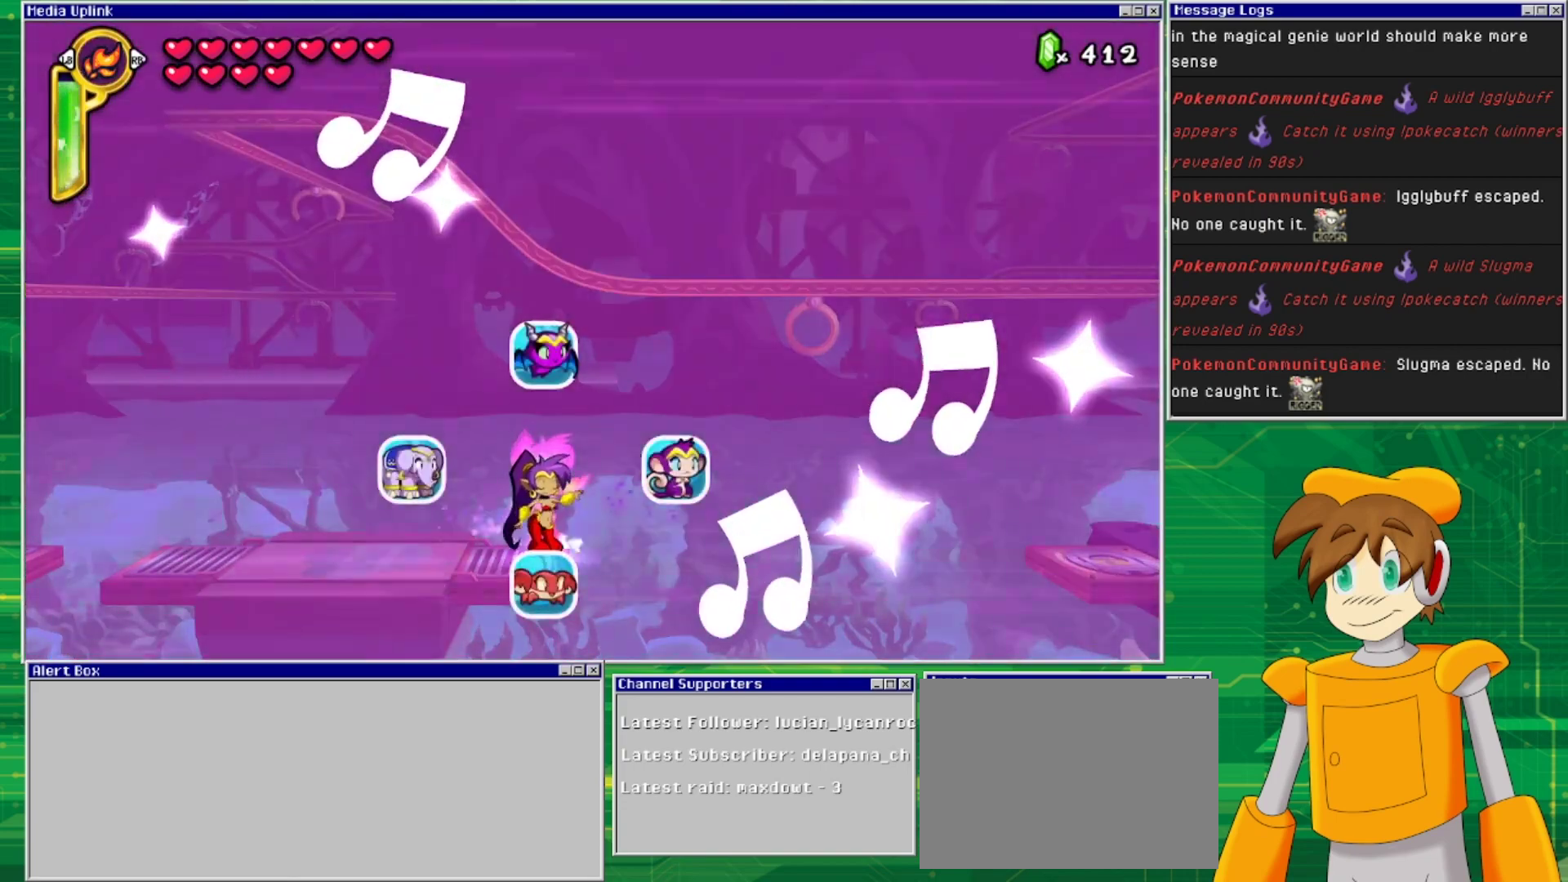
{"buttons": ["DPAD_DOWN"], "events": [[367, "DPAD_DOWN", "down"]]}
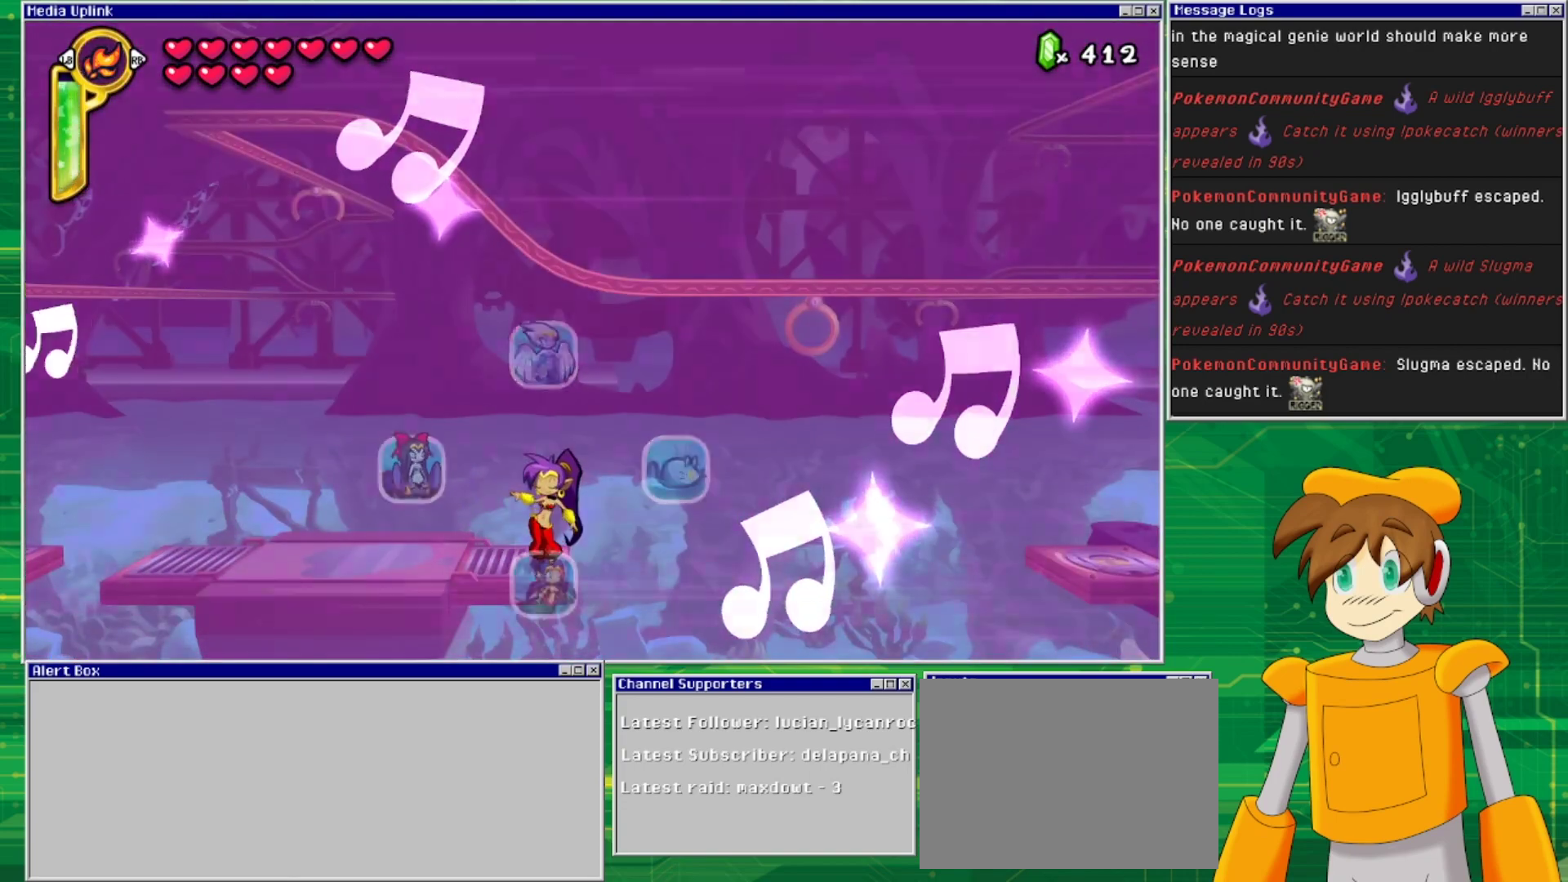
{"buttons": ["DPAD_RIGHT"], "events": [[100, "DPAD_DOWN", "up"], [500, "DPAD_RIGHT", "down"]]}
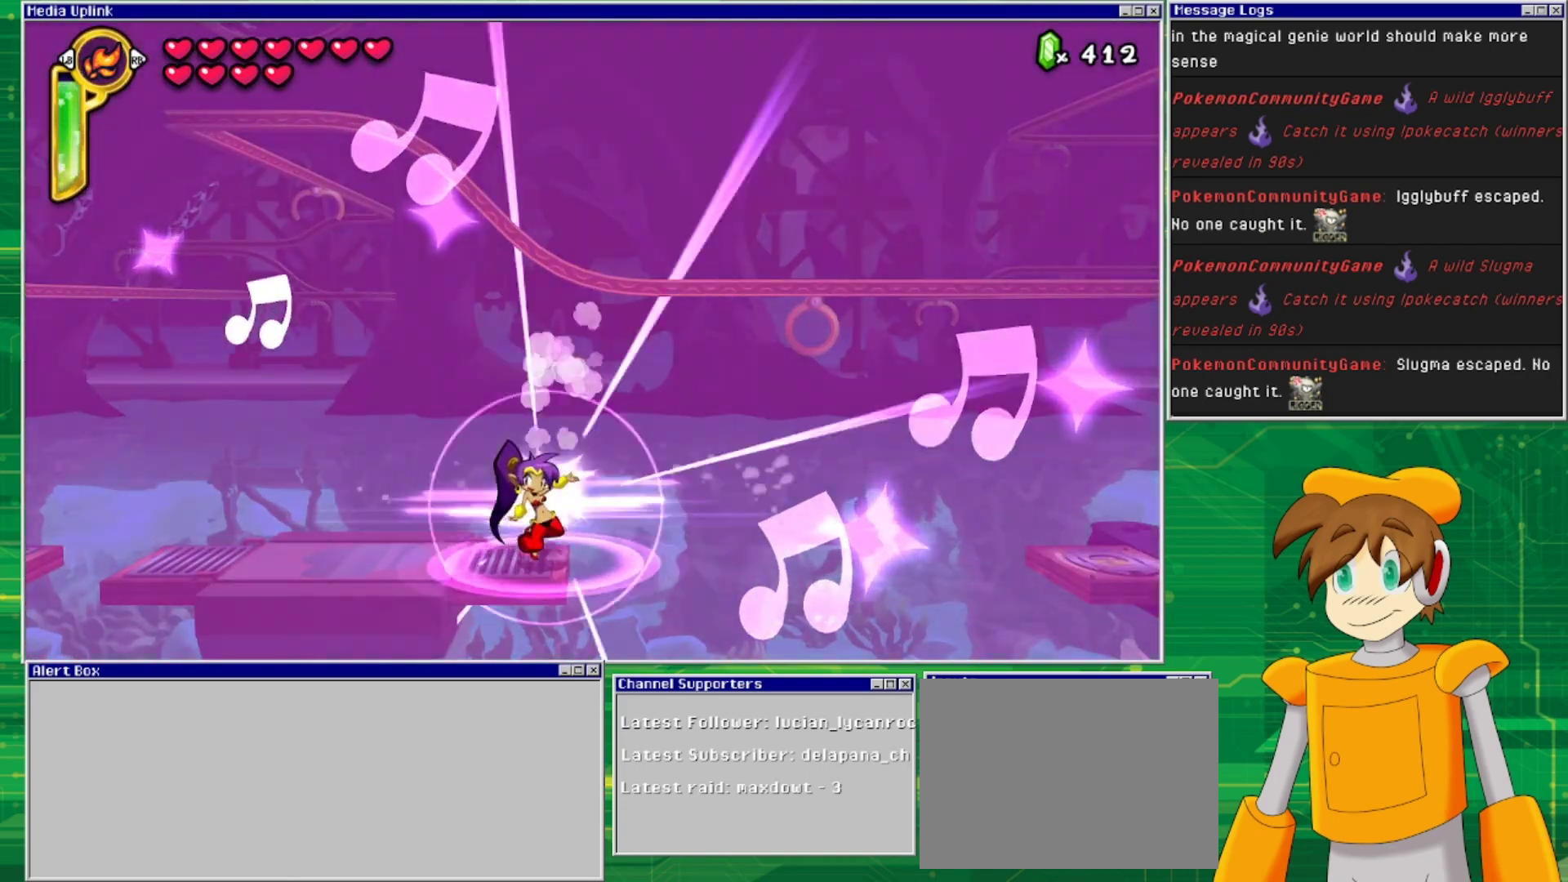
{"buttons": ["DPAD_RIGHT"], "events": [[300, "CROSS", "down"], [433, "CROSS", "up"]]}
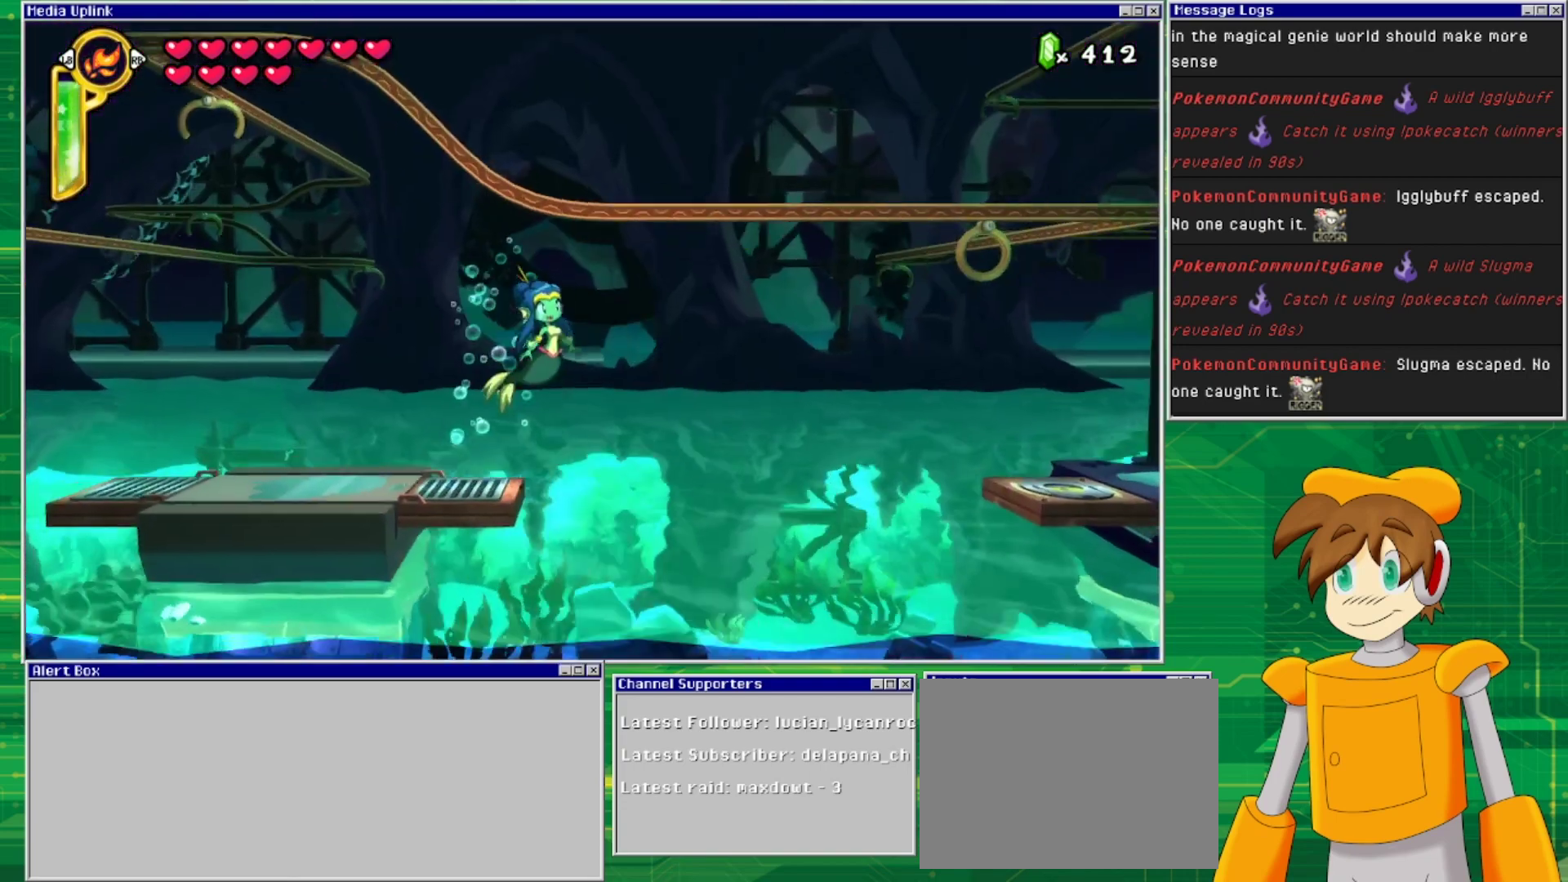
{"buttons": [], "events": [[200, "DPAD_RIGHT", "up"]]}
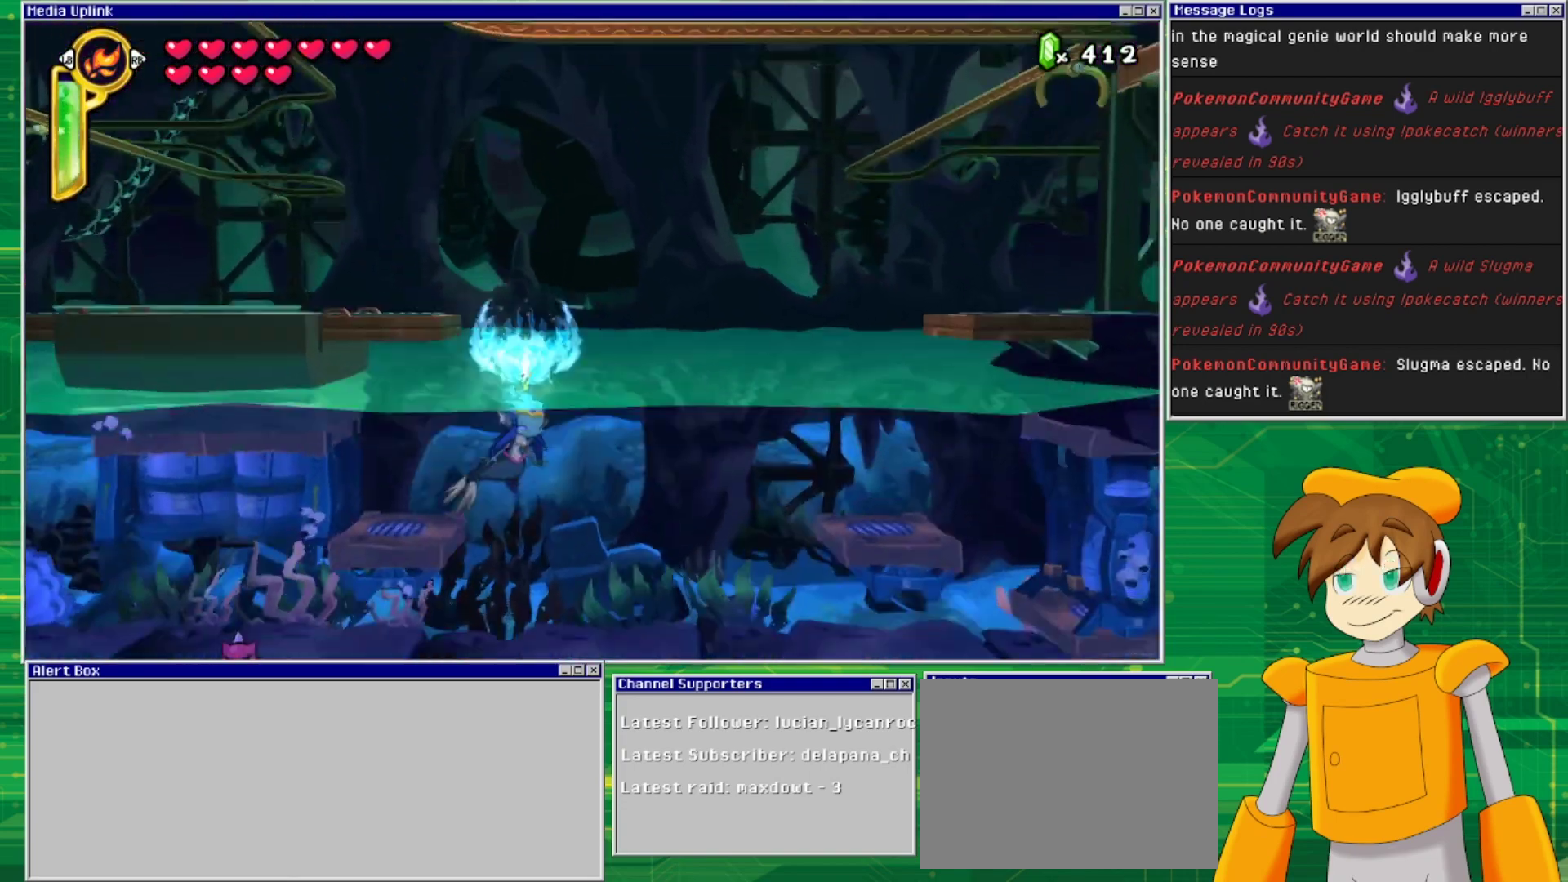
{"buttons": ["DPAD_DOWN"], "events": [[100, "DPAD_DOWN", "down"]]}